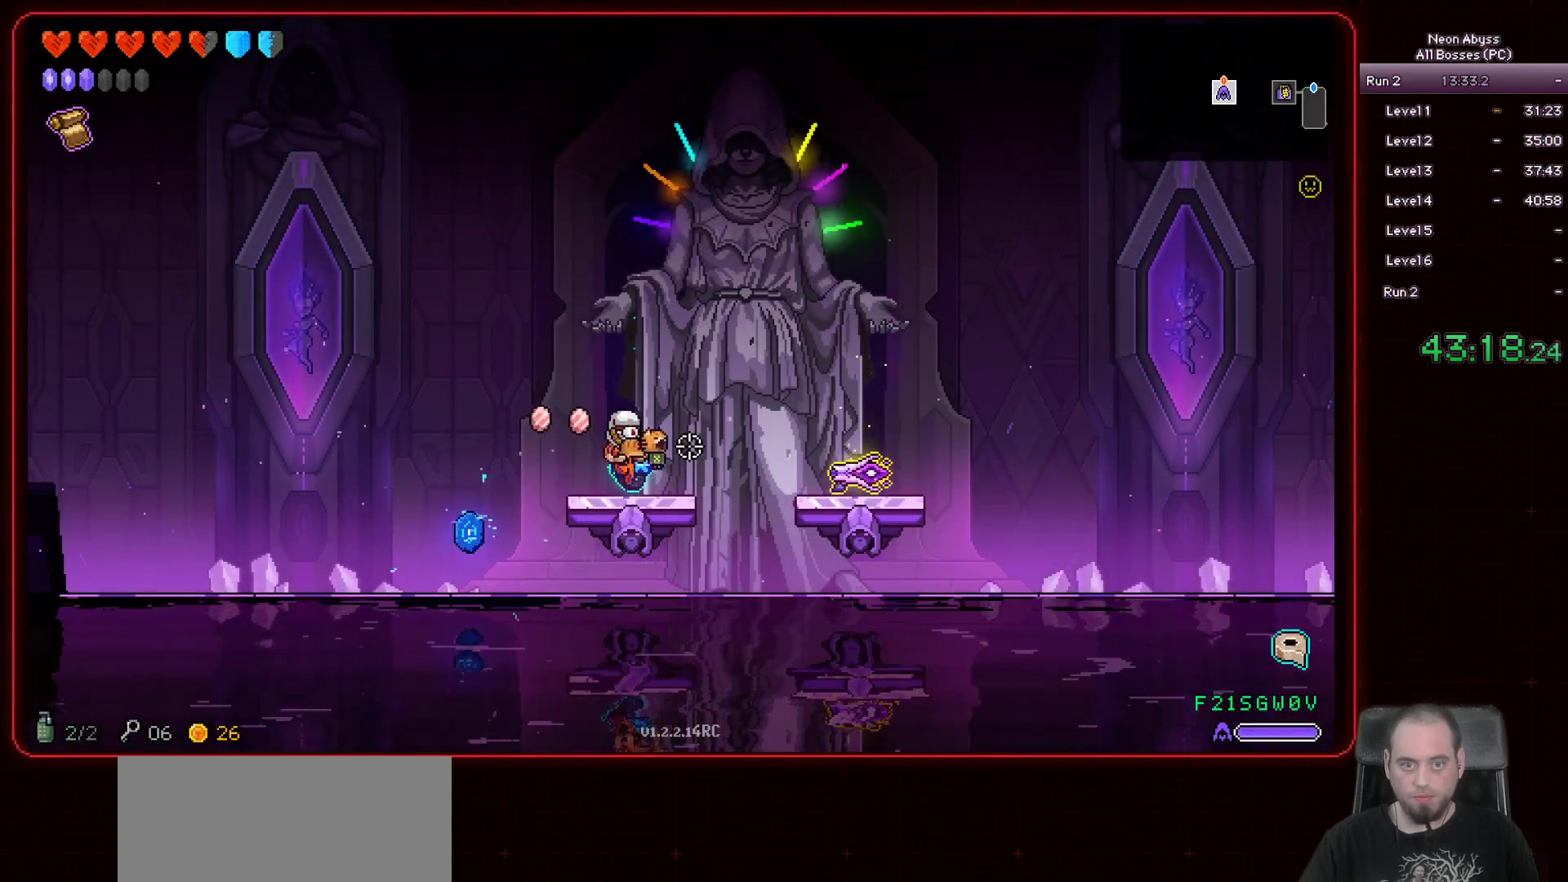
Gameplay with keyboard and mouse; each line is a JSON object with the keys and mouse buttons held at the frame after it. "events" lists presses ("down") and releases ("up") of "a", "d", "e", "escape", "f", "s", "shift", "space", "tab", "w", "mouse_left", "mouse_wheel" and "mouse_right" between this image and that frame as [ms after this image, input, new state], when the widget could be followed in between. "mouse_left", "mouse_wheel", "mouse_right" = the "left", "wheel", "right" buttons of the "mouse" list. No other keys are recorded. "wheel" means that the mouse wheel is clicked or scrolled. Mouse movement is not recorded.
{"keys": ["d"], "mouse": [], "events": [[33, "e", "down"], [133, "e", "up"], [166, "a", "down"], [417, "a", "up"], [500, "d", "down"]]}
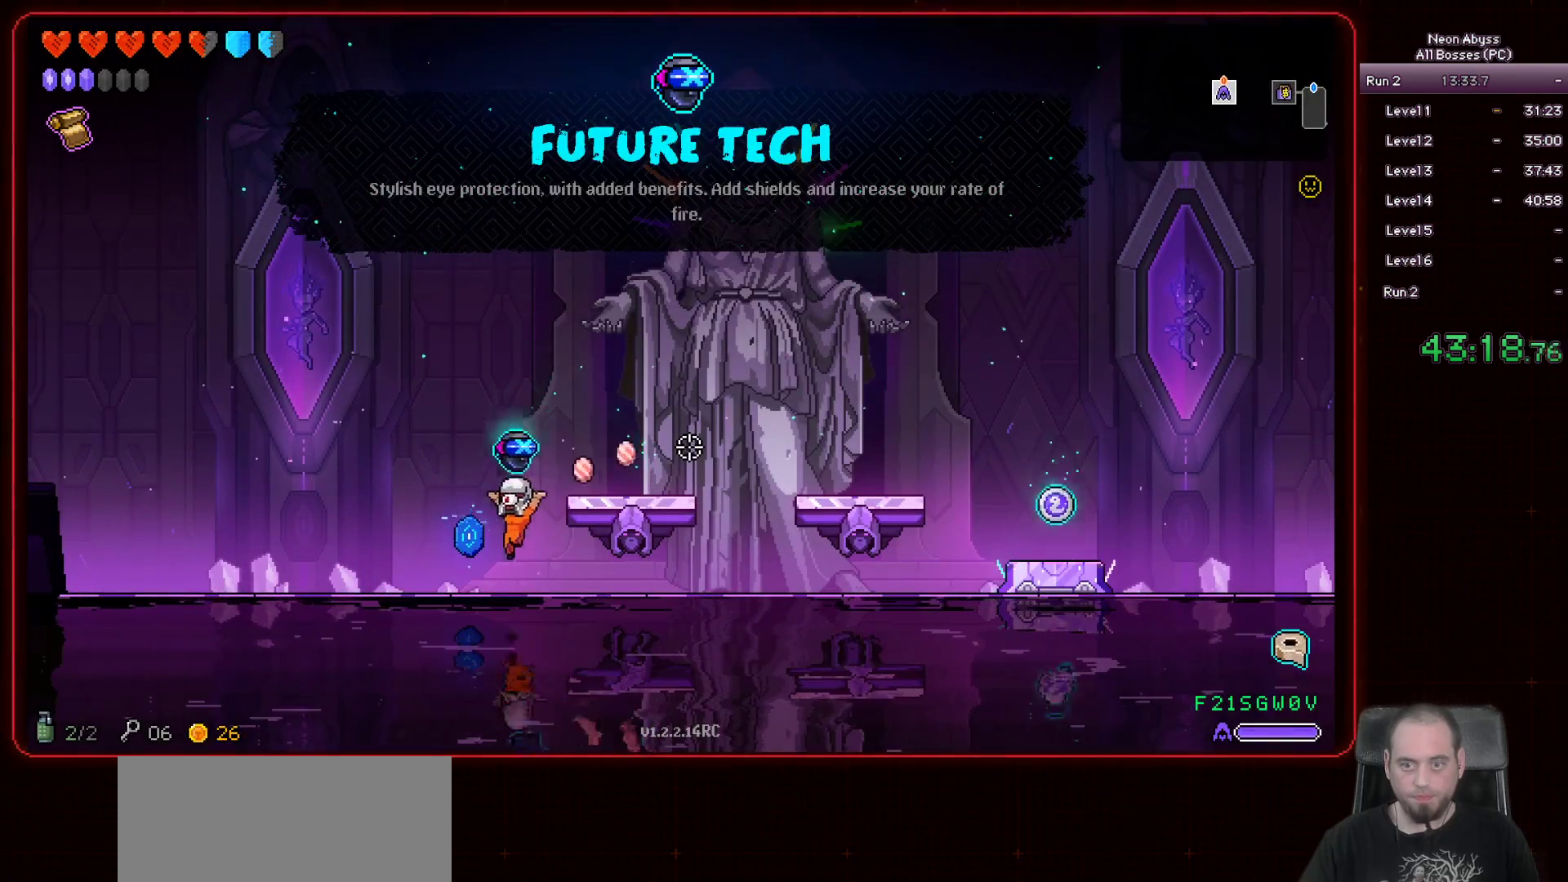
{"keys": ["d"], "mouse": [], "events": [[200, "shift", "down"], [334, "shift", "up"]]}
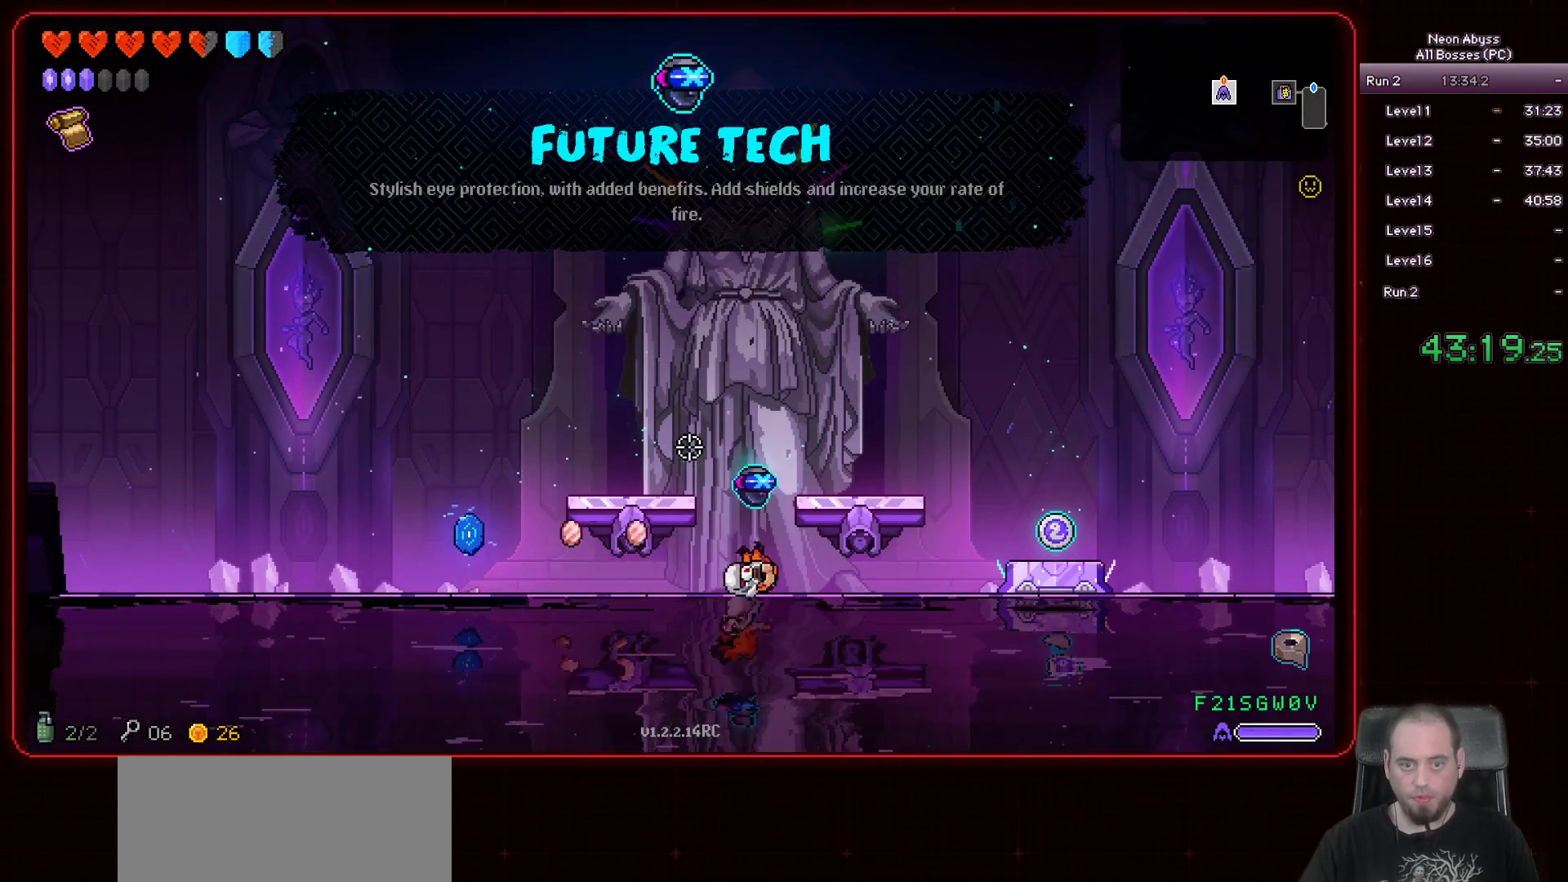
{"keys": ["d"], "mouse": [], "events": []}
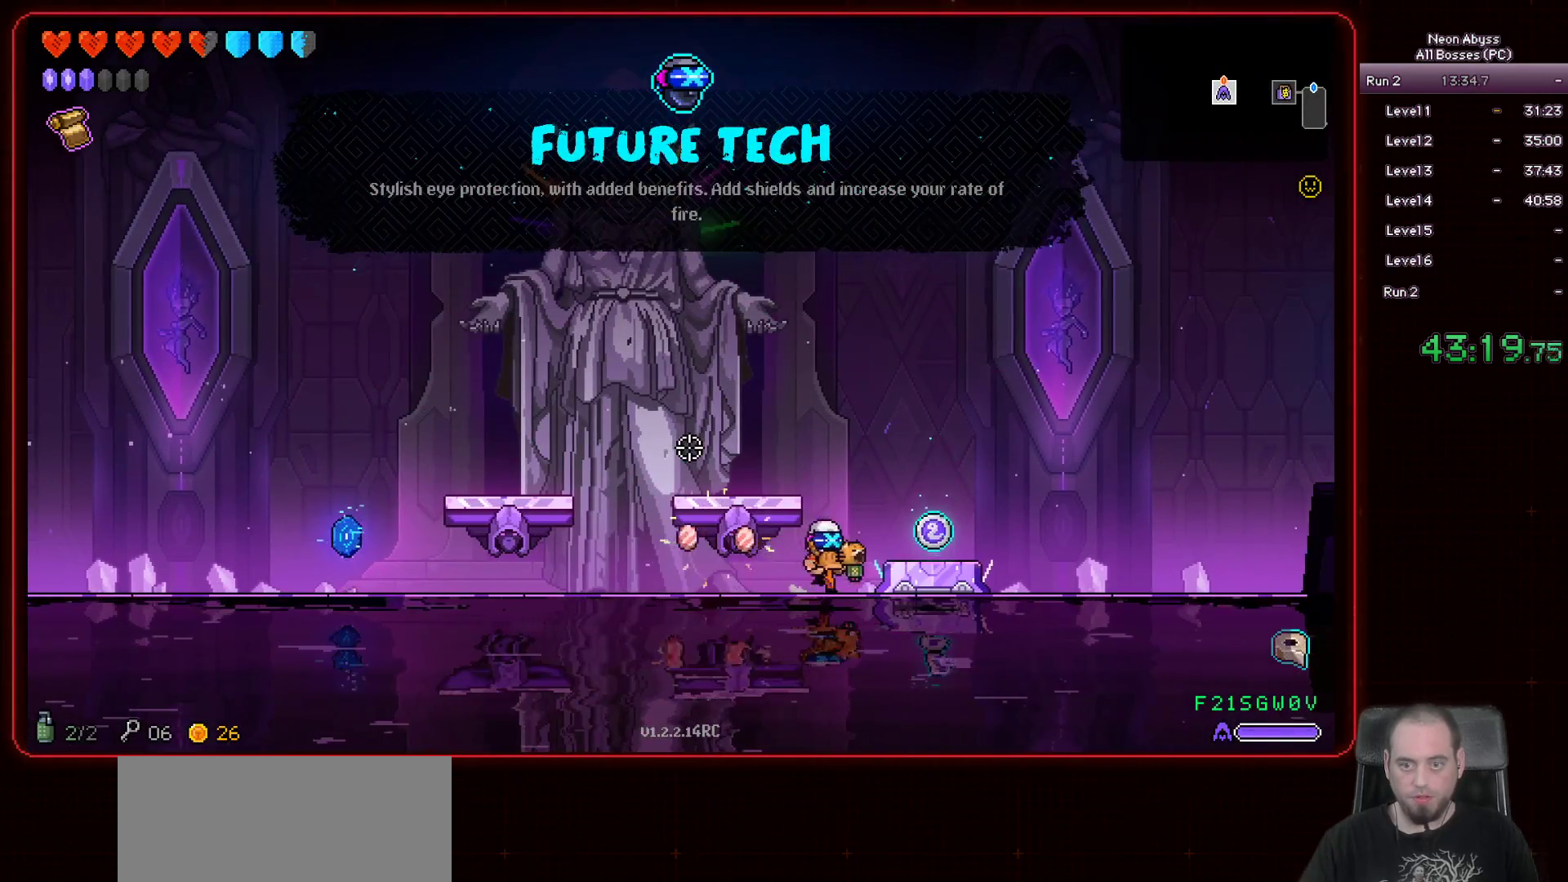
{"keys": ["a"], "mouse": [], "events": [[217, "a", "down"], [267, "d", "up"]]}
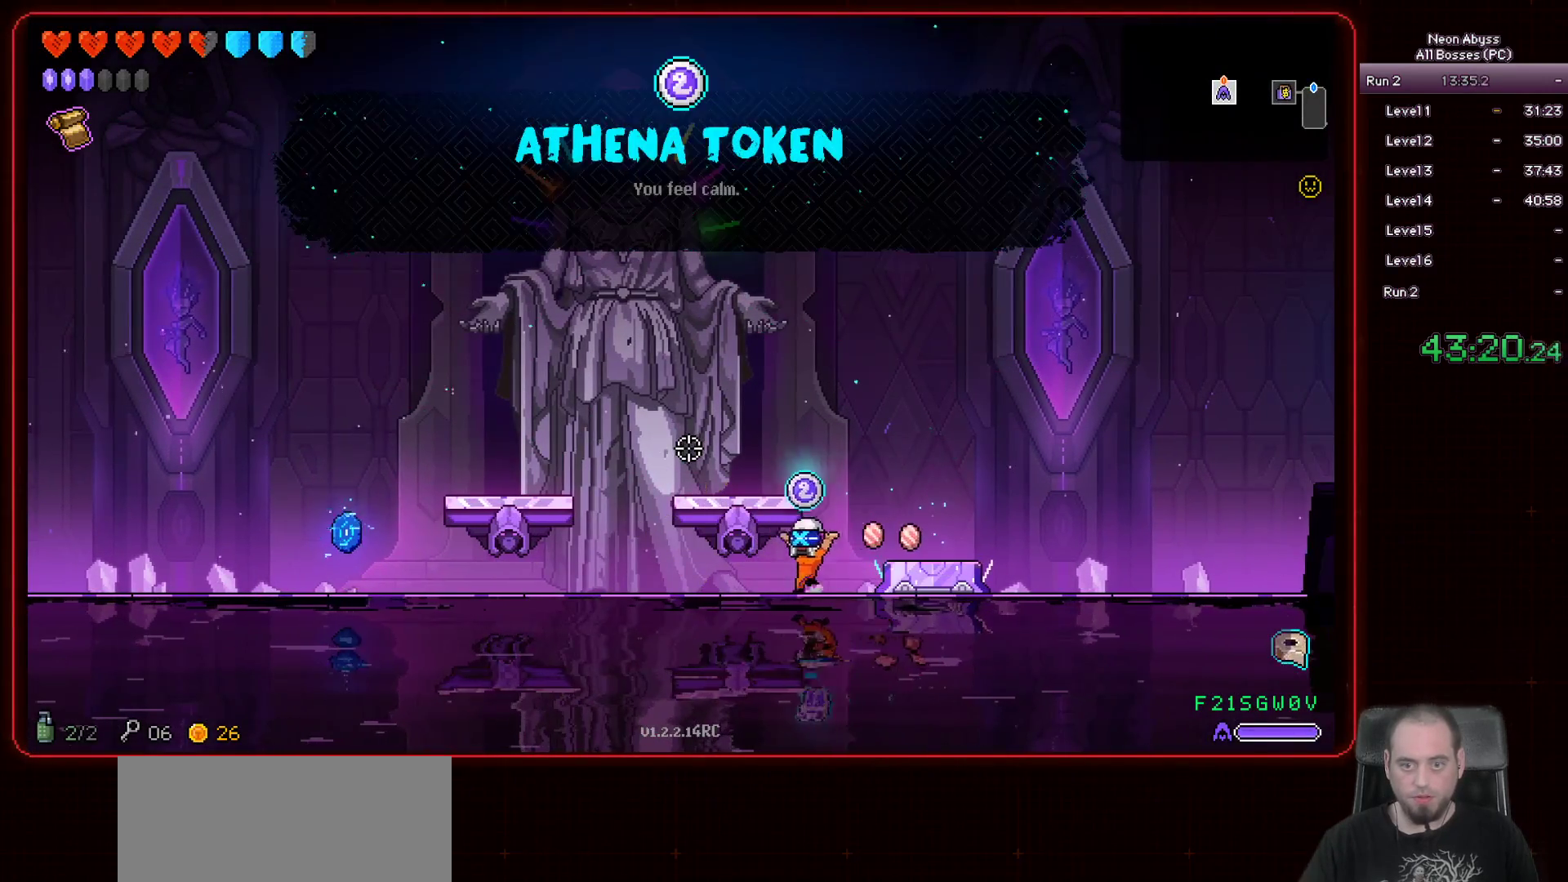
{"keys": ["a"], "mouse": [], "events": [[150, "shift", "down"], [317, "shift", "up"]]}
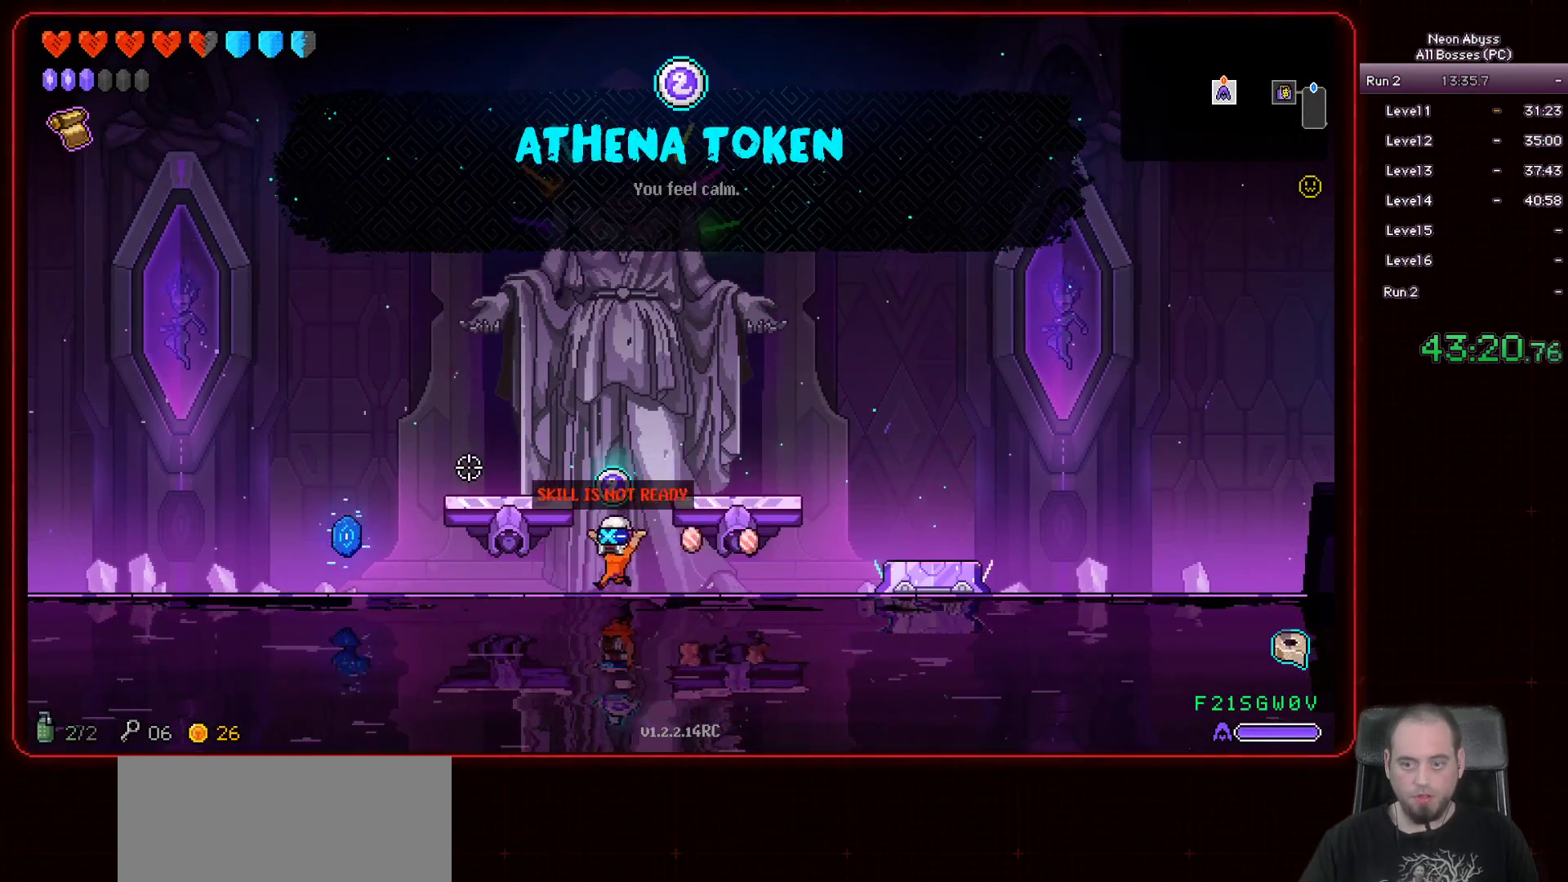
{"keys": ["e"], "mouse": [], "events": [[501, "a", "up"], [501, "e", "down"]]}
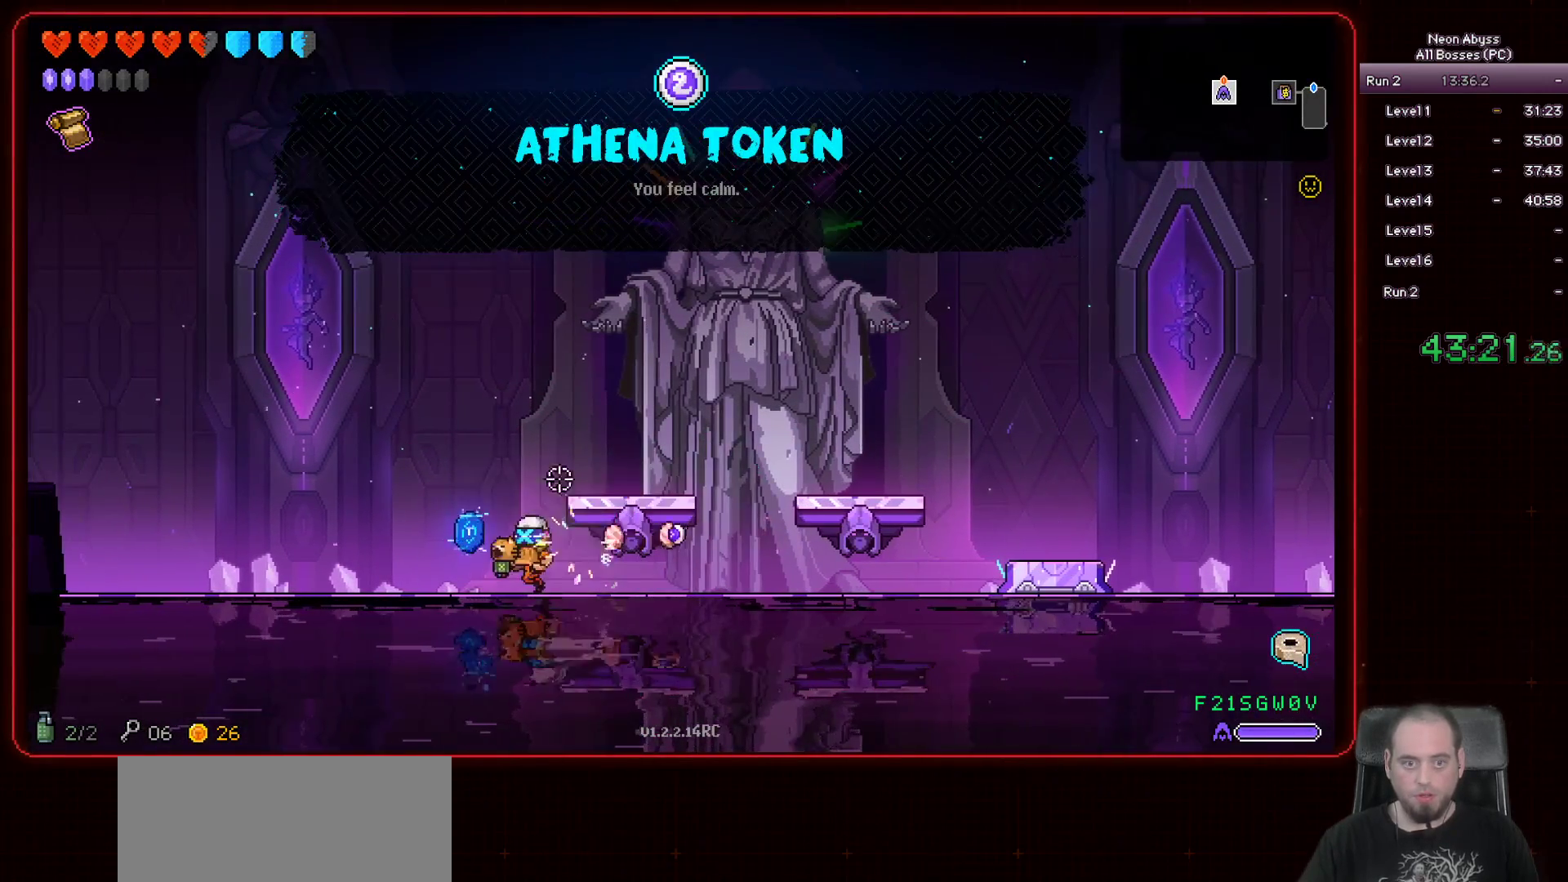
{"keys": ["e"], "mouse": [], "events": [[116, "e", "up"], [317, "a", "down"], [433, "e", "down"], [450, "a", "up"]]}
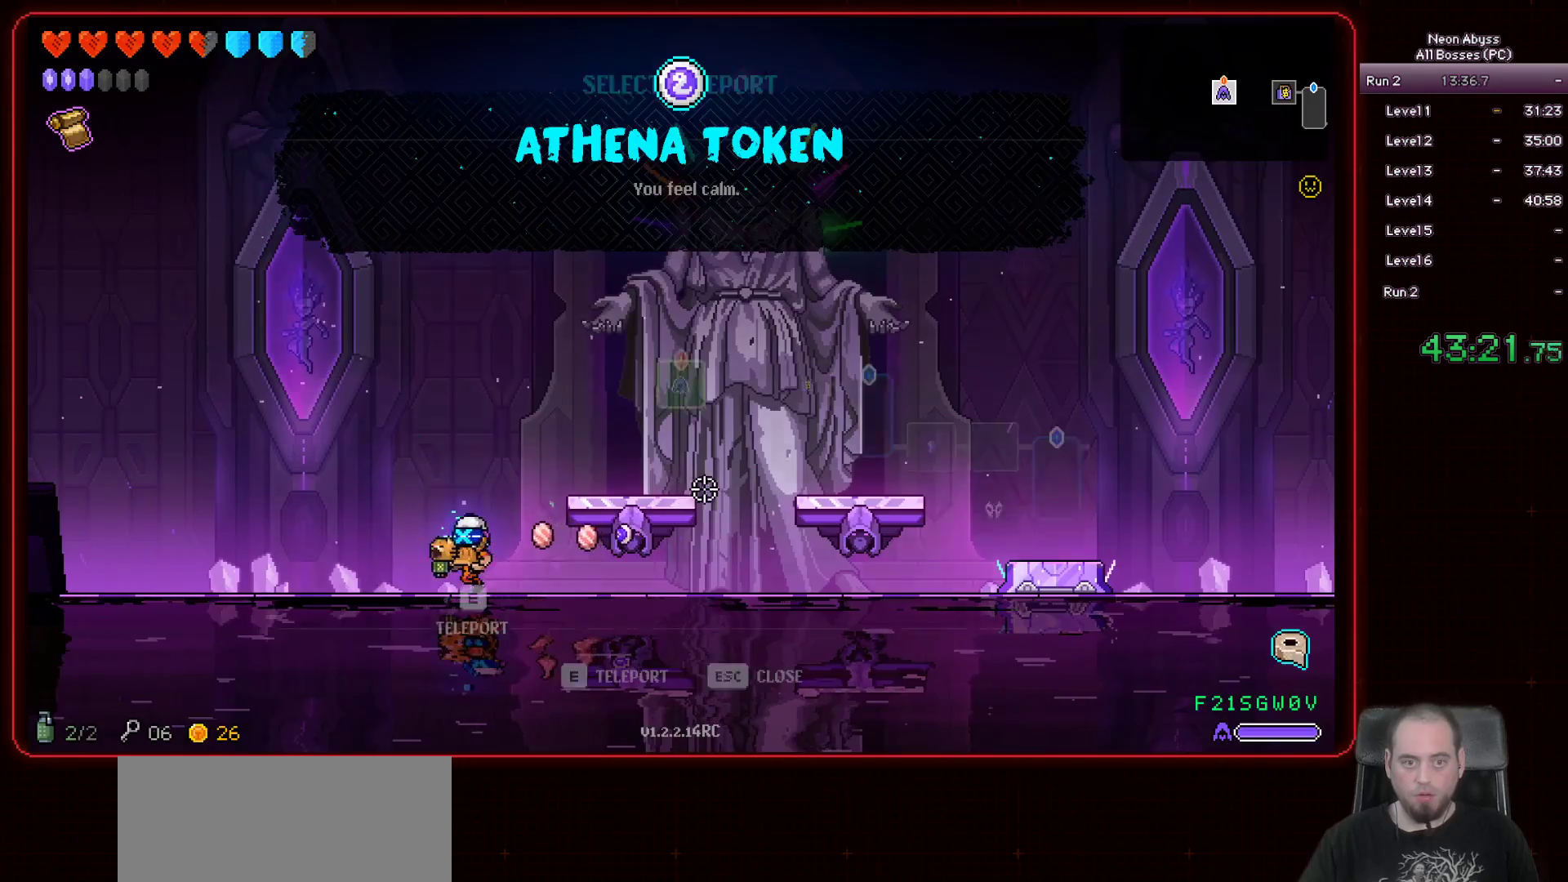
{"keys": [], "mouse": ["left"], "events": [[33, "e", "up"], [267, "mouse_left", "down"]]}
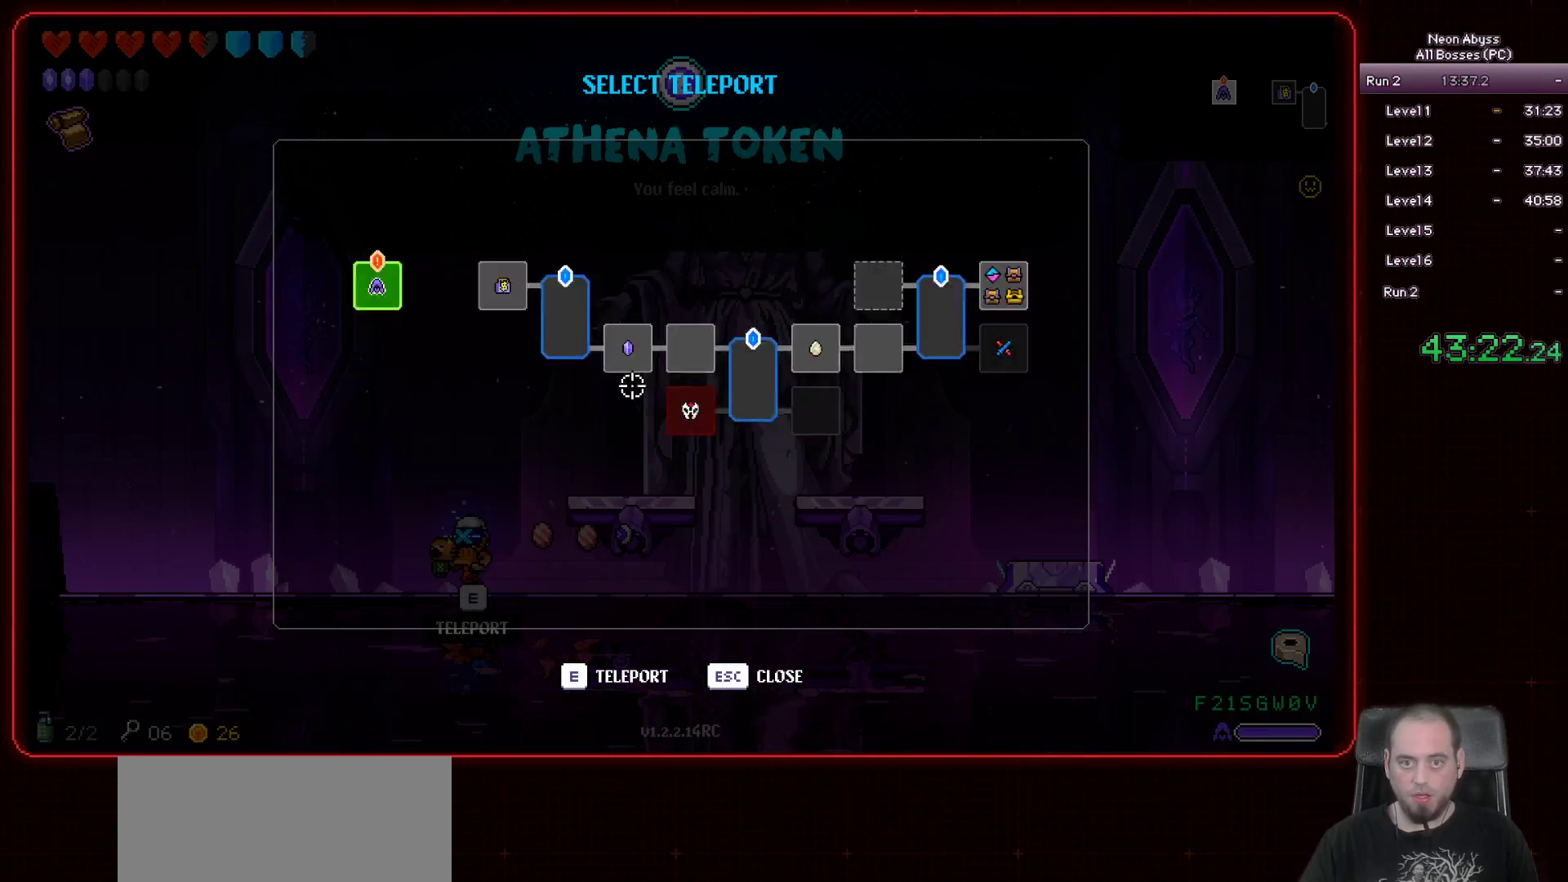
{"keys": [], "mouse": [], "events": [[17, "mouse_left", "up"], [417, "mouse_left", "down"], [500, "mouse_left", "up"]]}
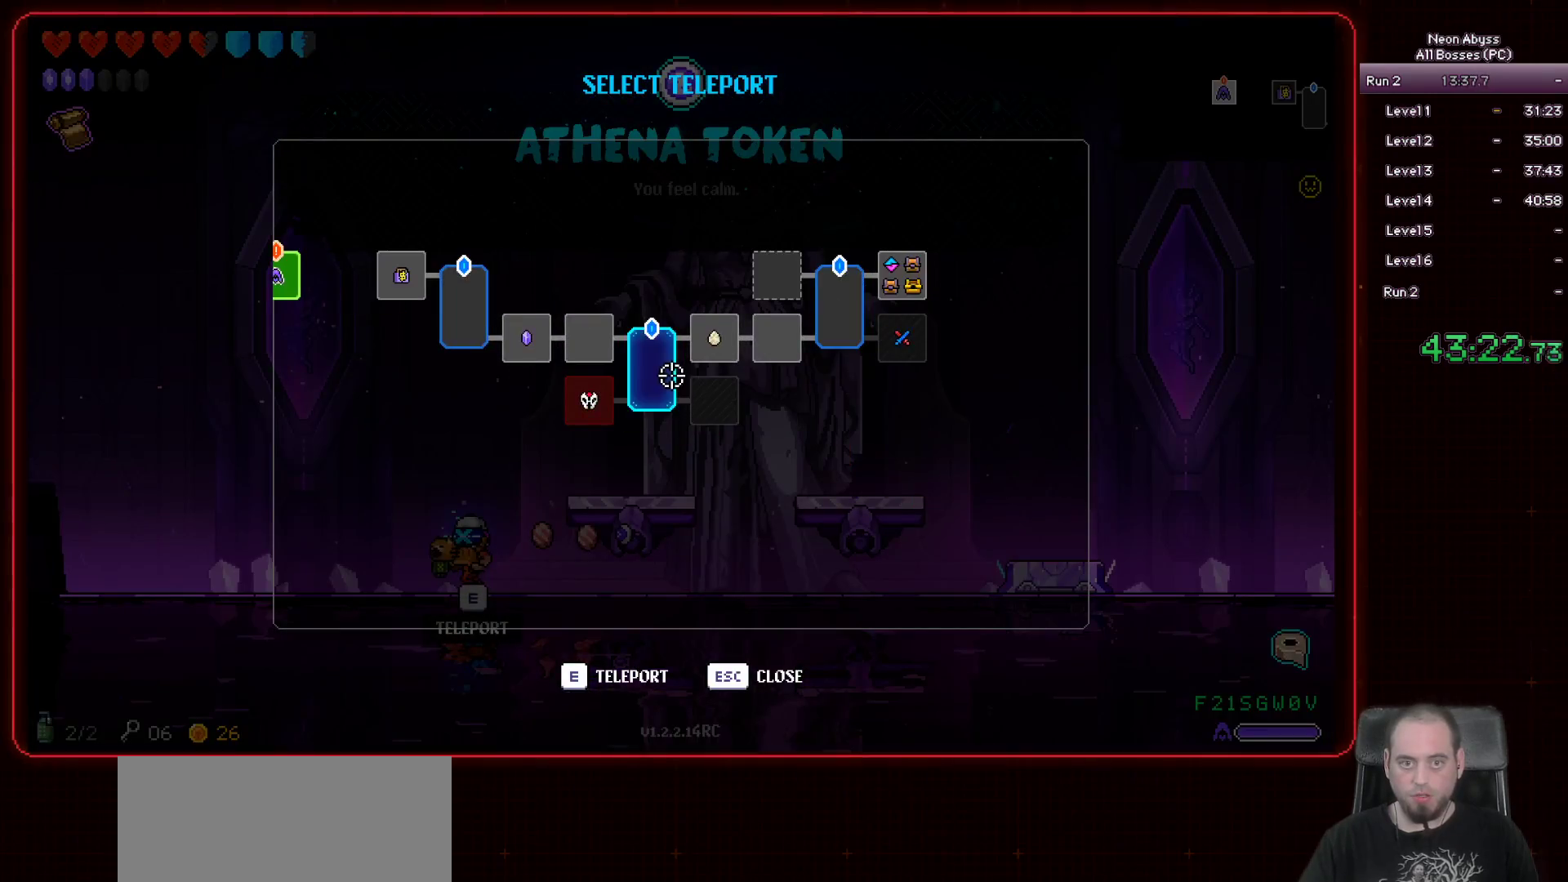
{"keys": ["a"], "mouse": [], "events": [[201, "a", "down"]]}
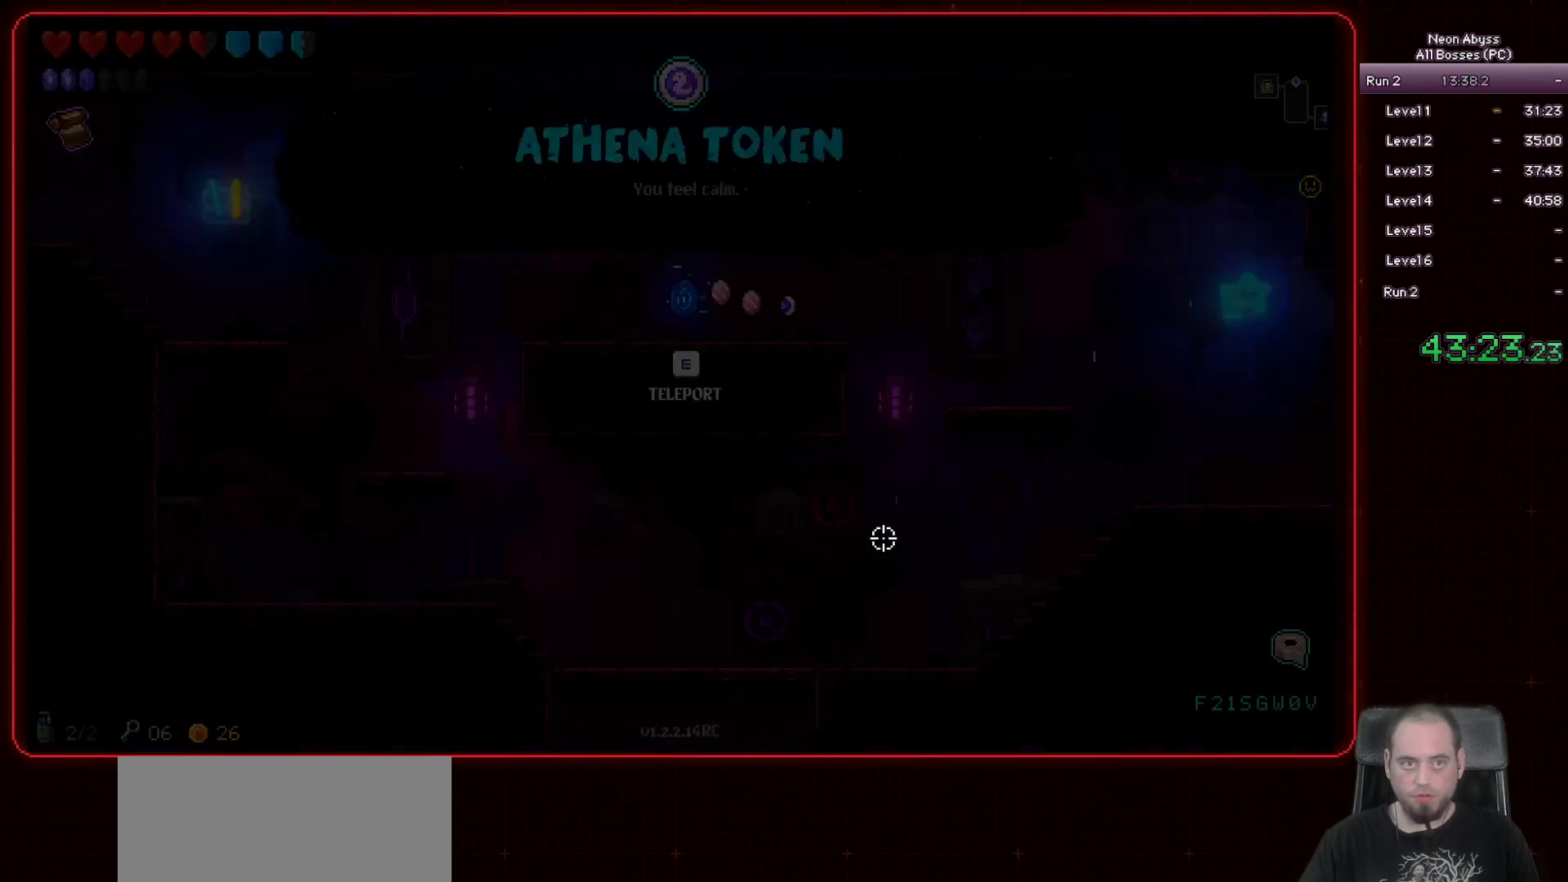
{"keys": ["a"], "mouse": [], "events": []}
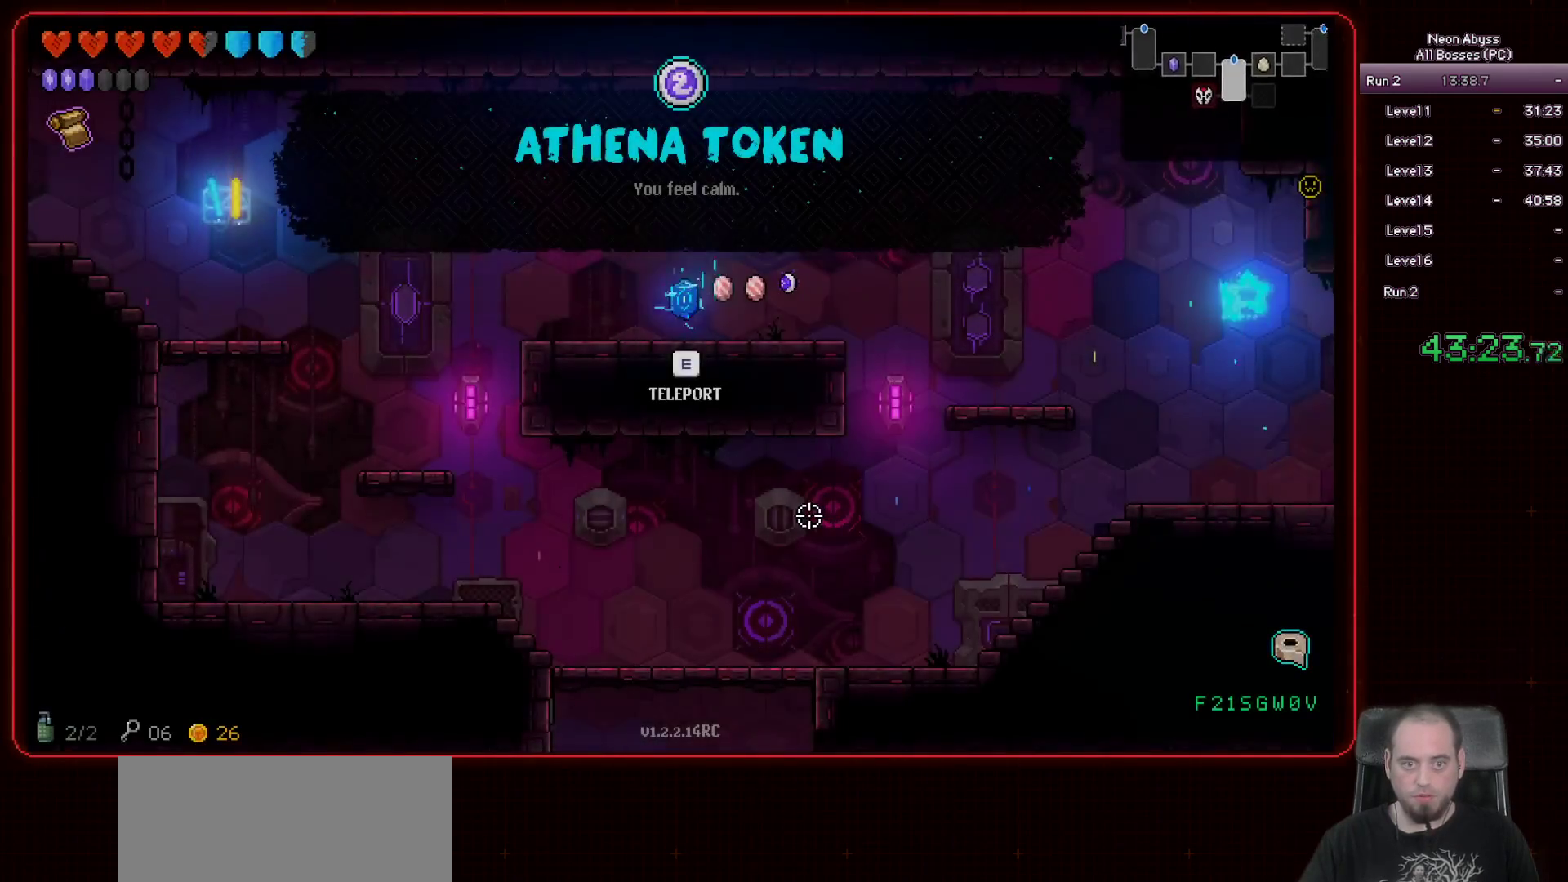
{"keys": ["a", "s"], "mouse": [], "events": [[67, "s", "down"], [284, "s", "up"], [401, "s", "down"]]}
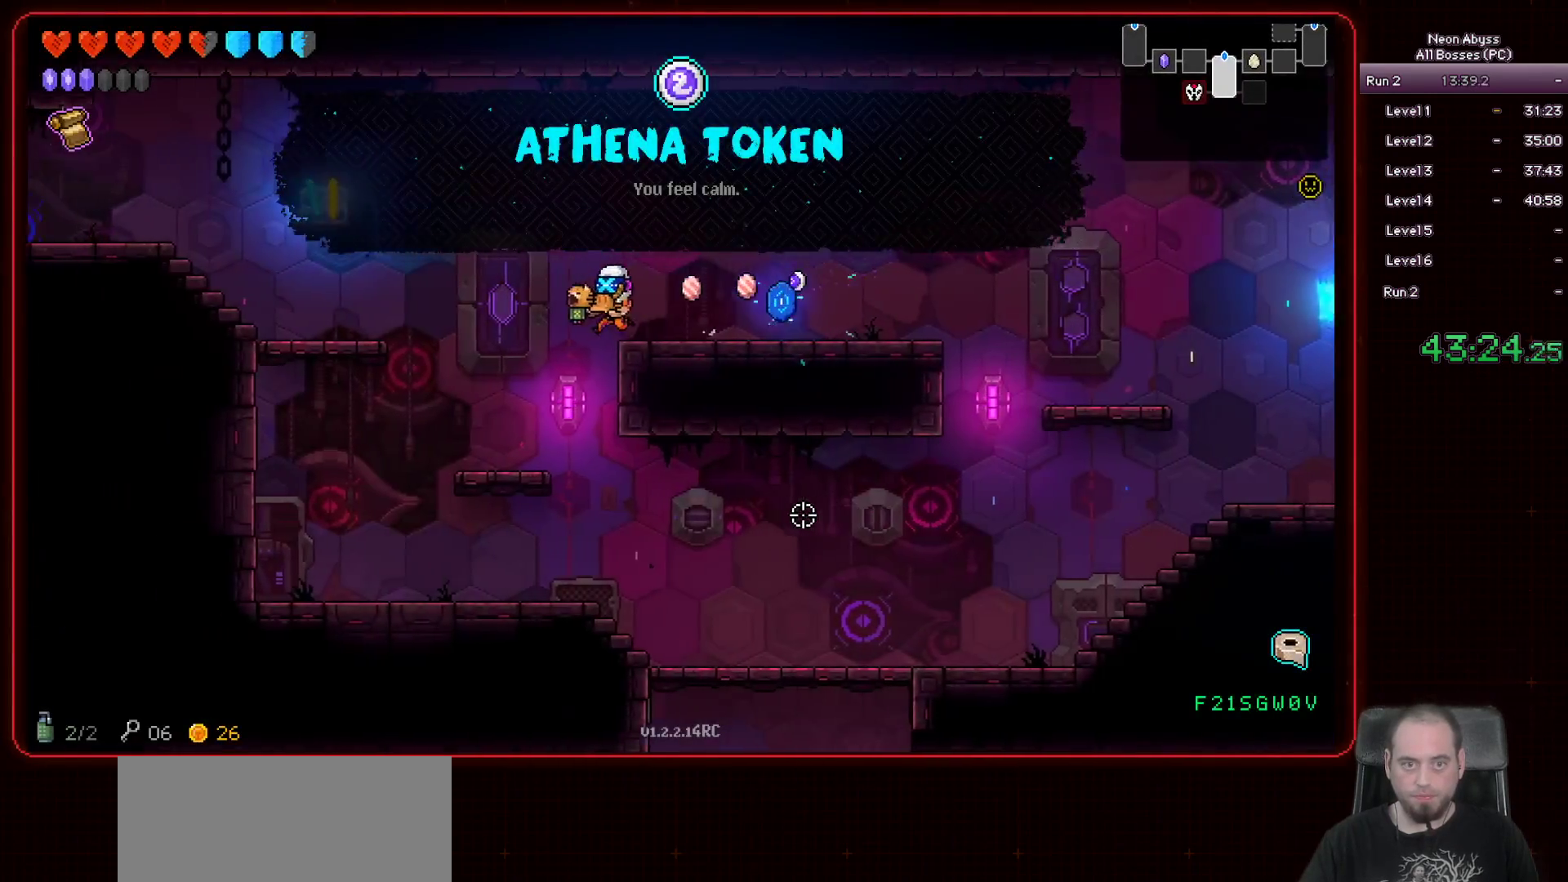
{"keys": ["d", "s"], "mouse": [], "events": [[100, "a", "up"], [117, "d", "down"]]}
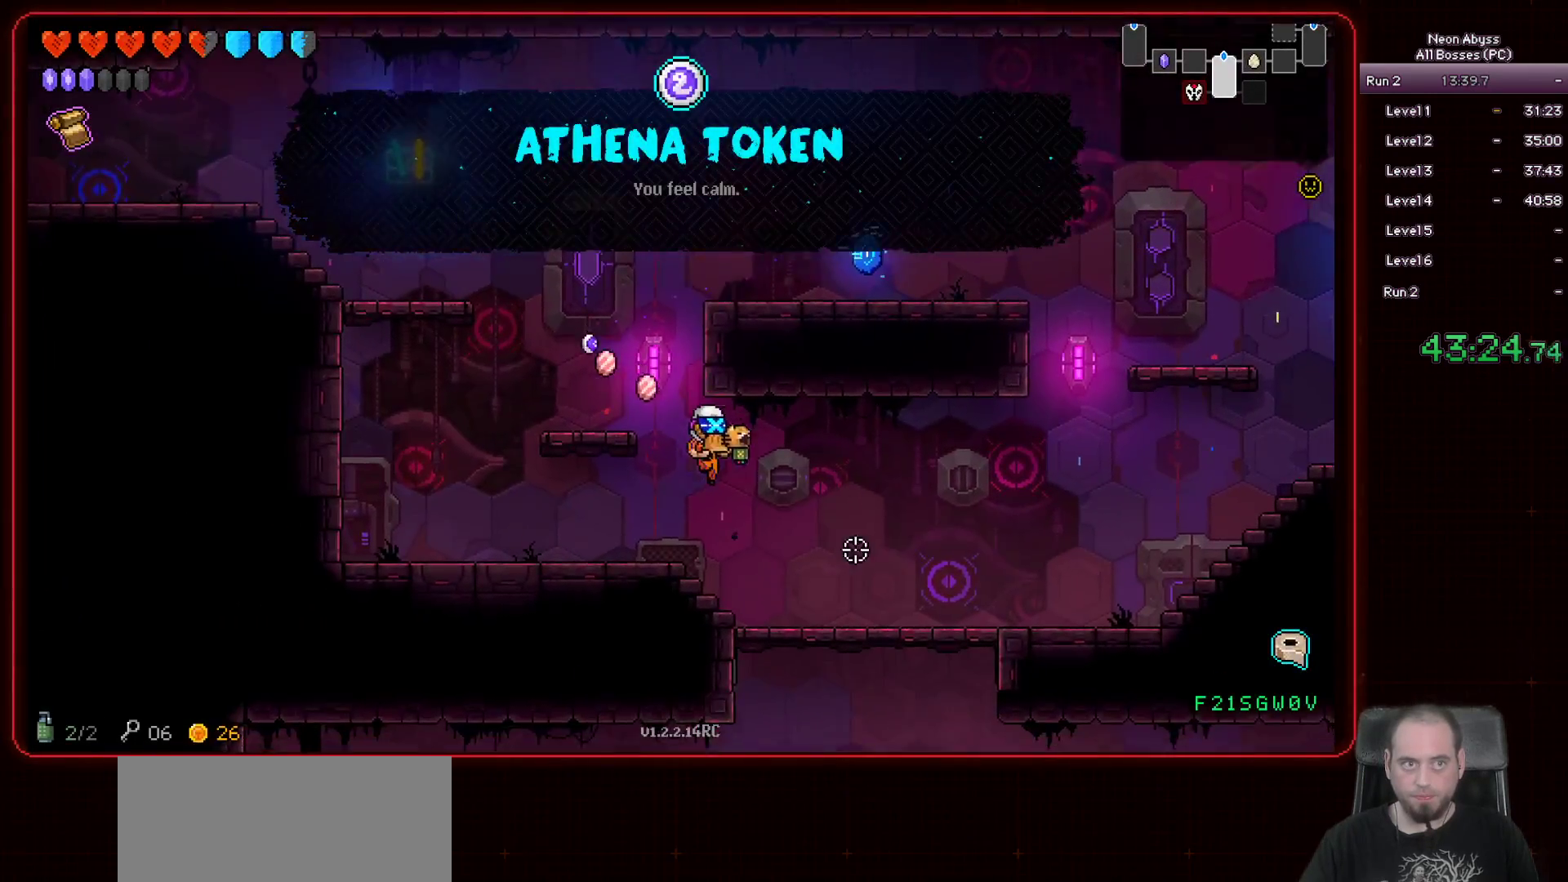
{"keys": ["s"], "mouse": [], "events": [[384, "d", "up"]]}
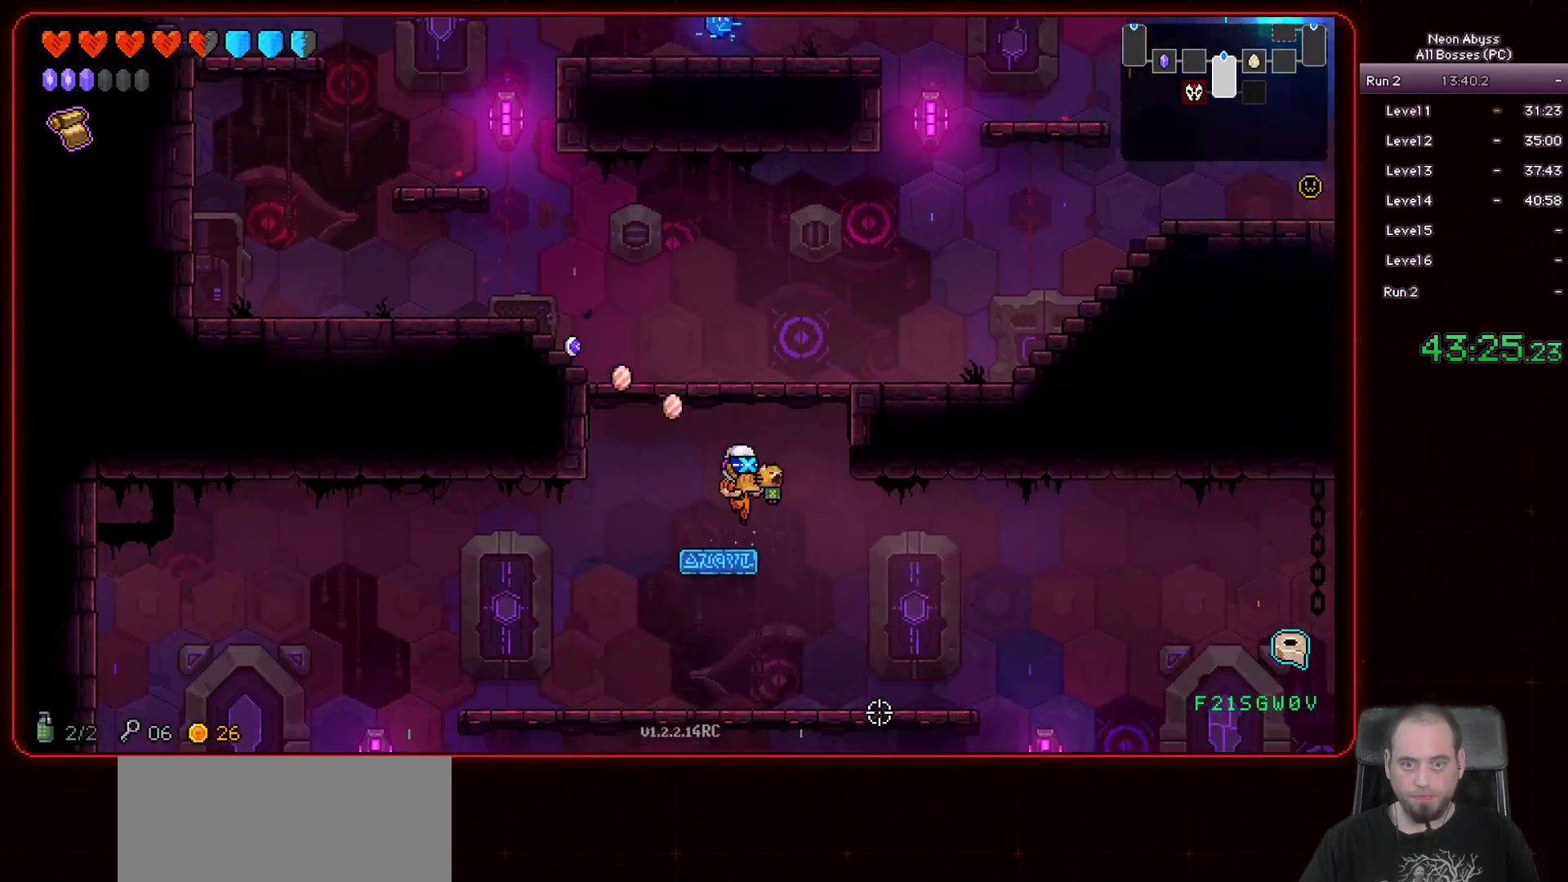
{"keys": ["s"], "mouse": [], "events": [[33, "s", "up"], [117, "a", "down"], [250, "a", "up"], [417, "s", "down"]]}
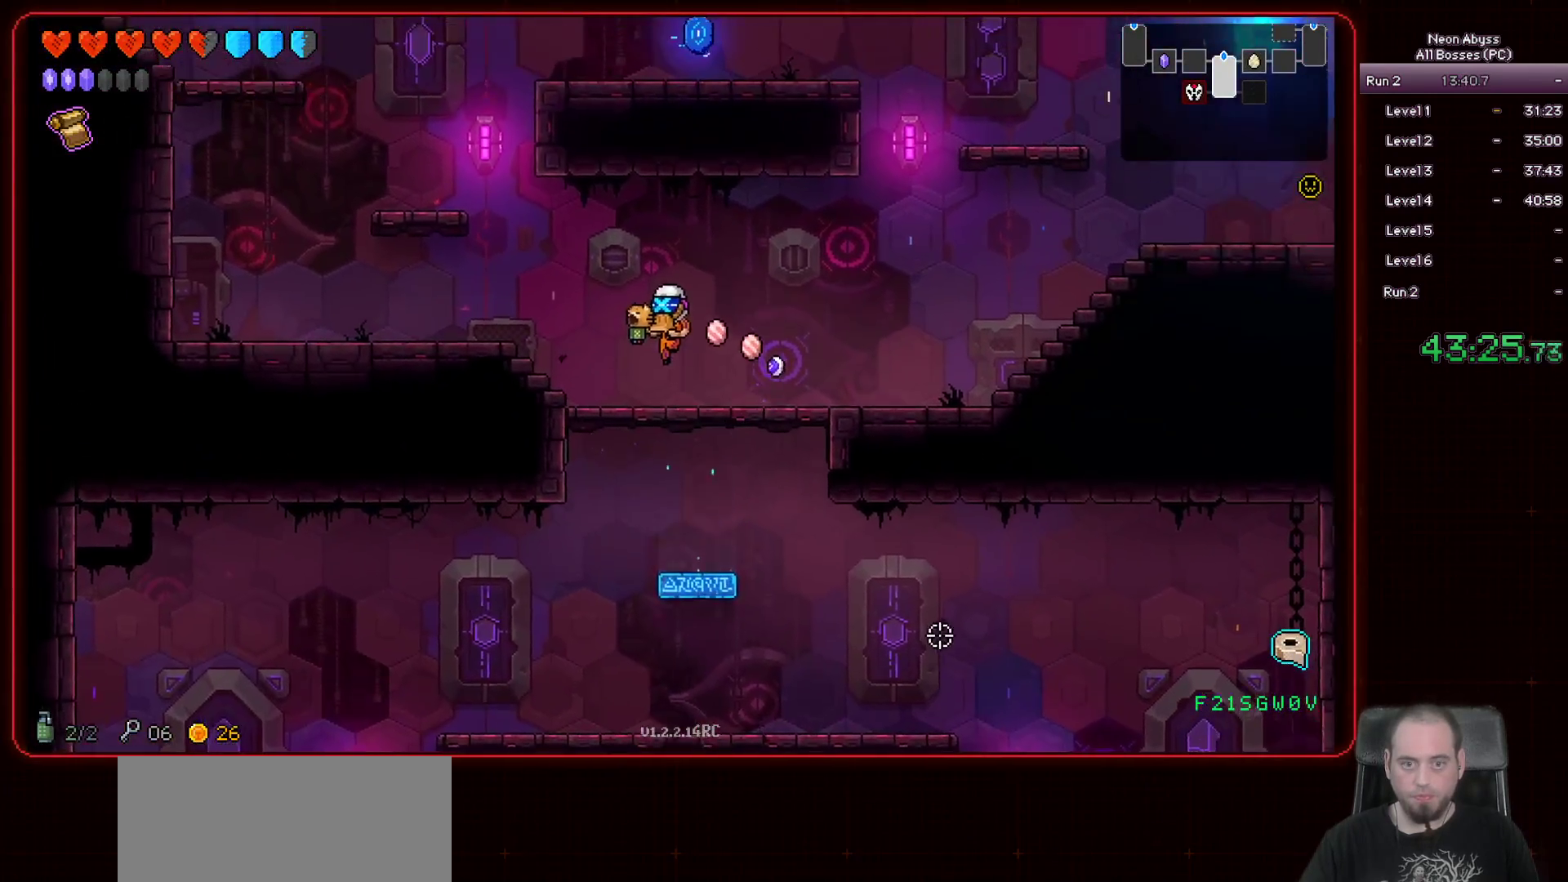
{"keys": ["a"], "mouse": [], "events": [[301, "a", "down"], [434, "s", "up"]]}
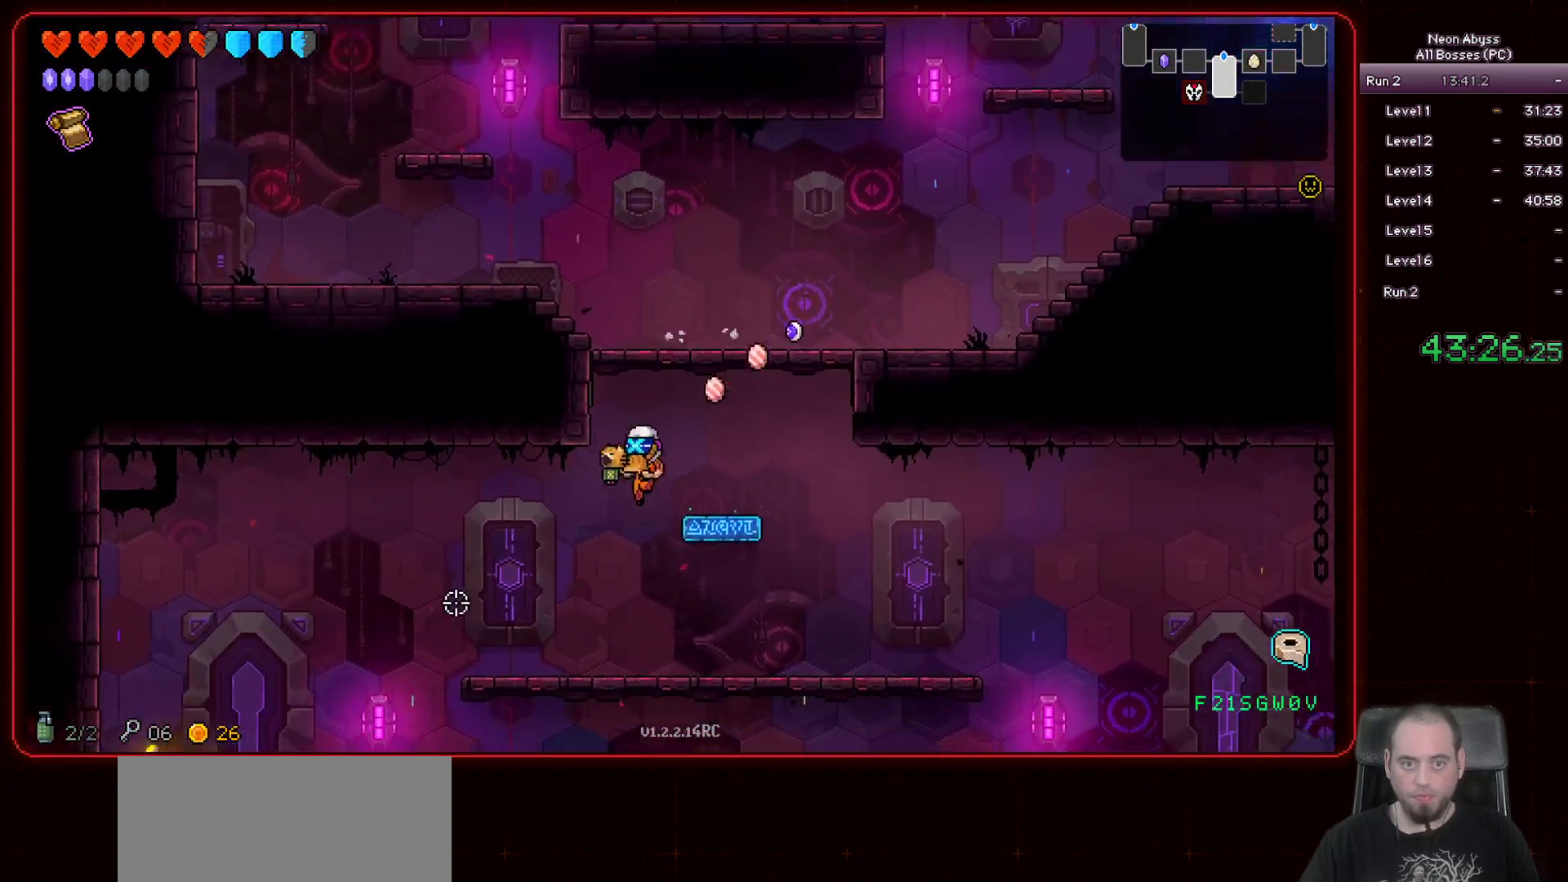
{"keys": [], "mouse": [], "events": [[50, "a", "up"]]}
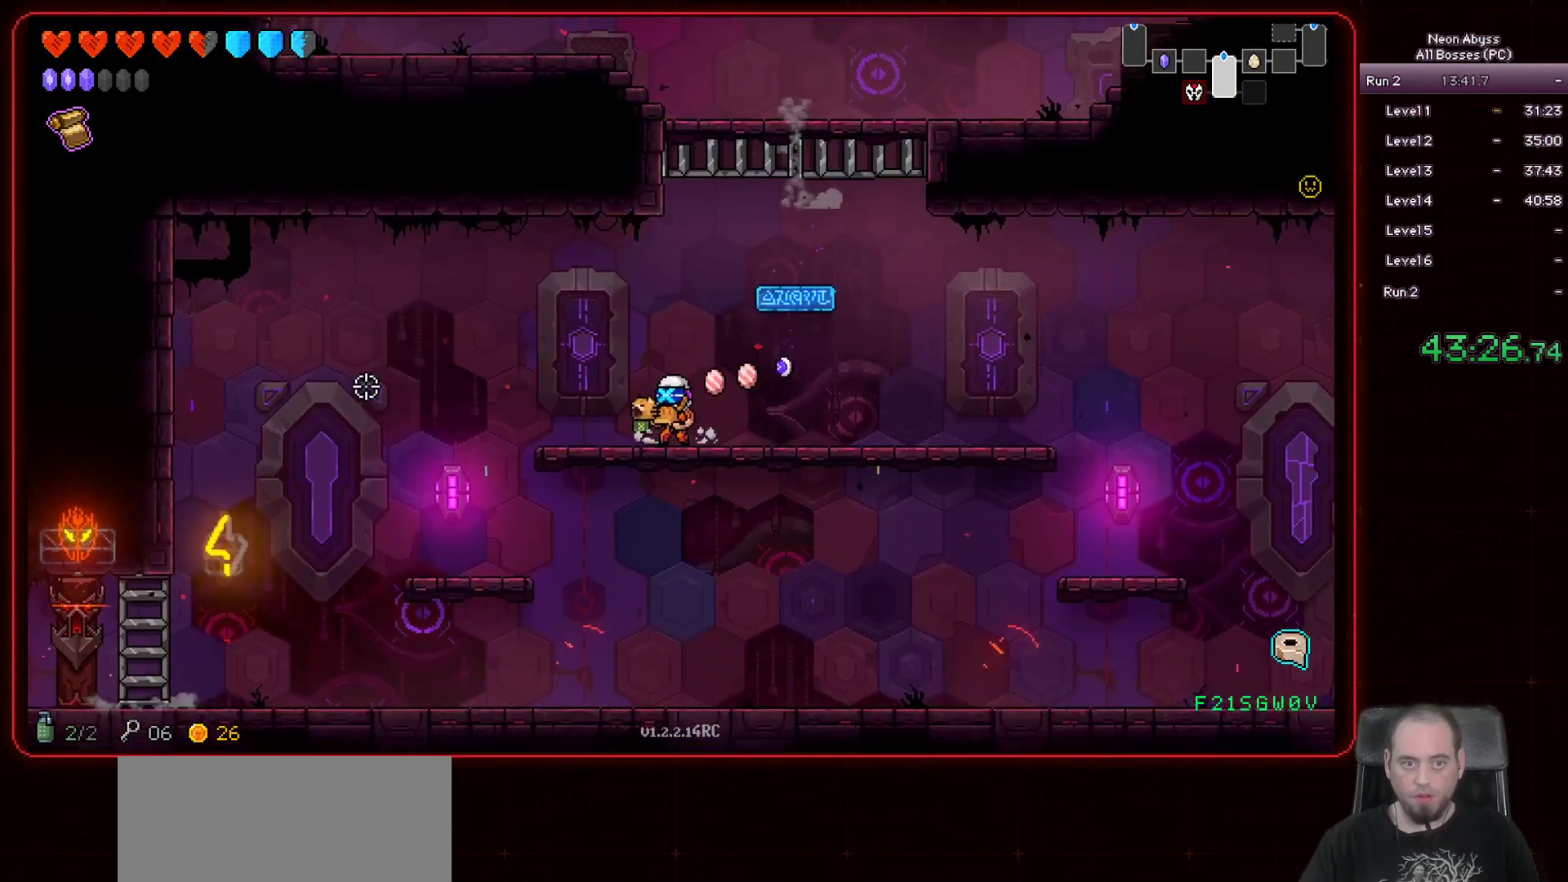
{"keys": [], "mouse": ["left"], "events": [[234, "mouse_left", "down"]]}
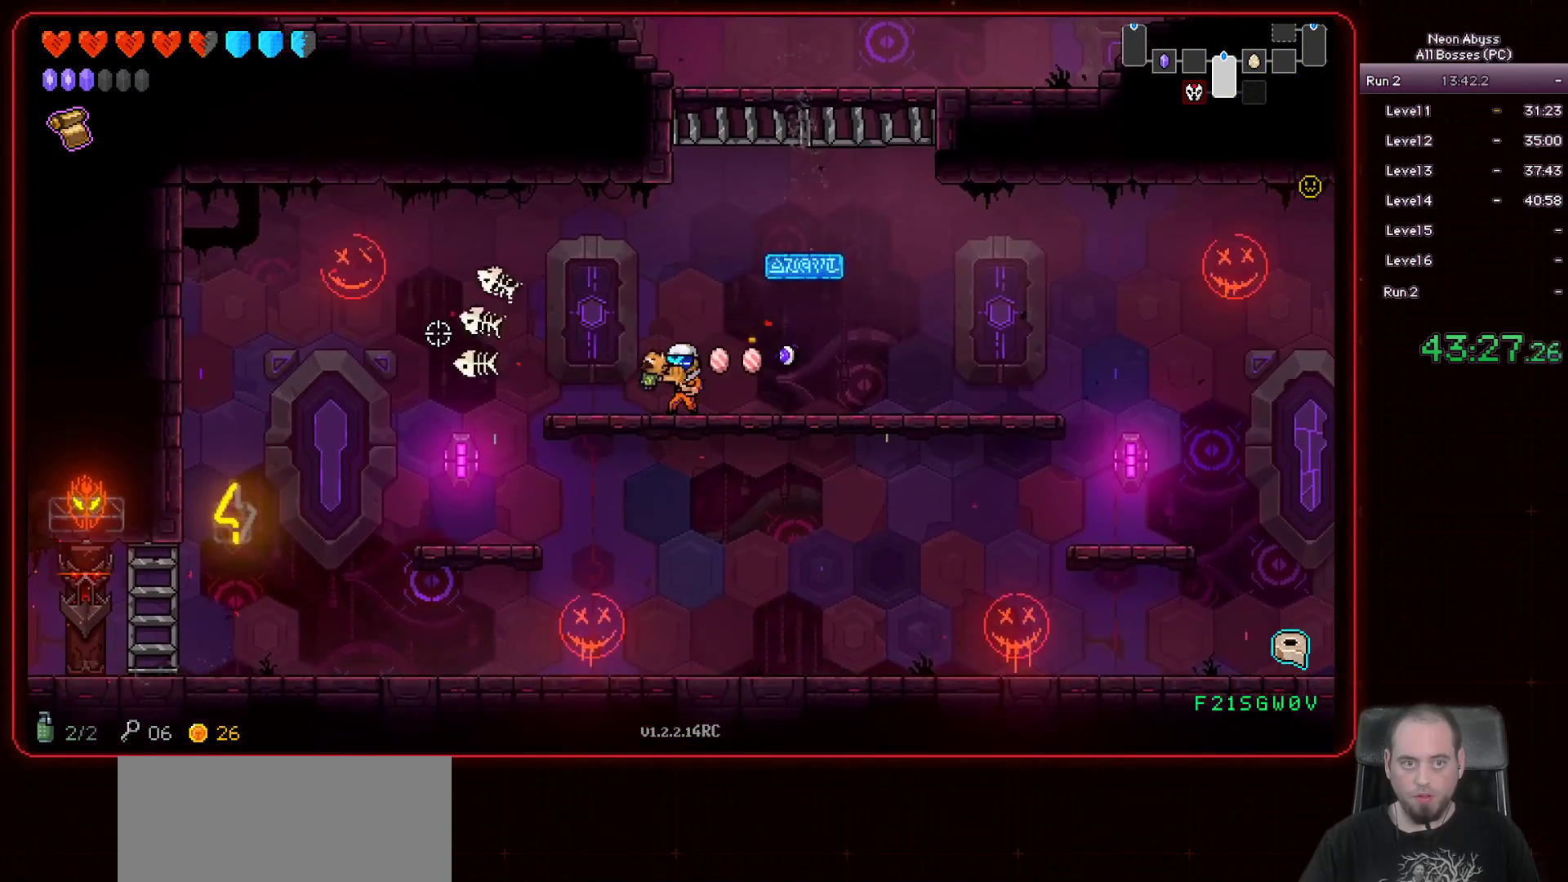
{"keys": [], "mouse": ["left"], "events": []}
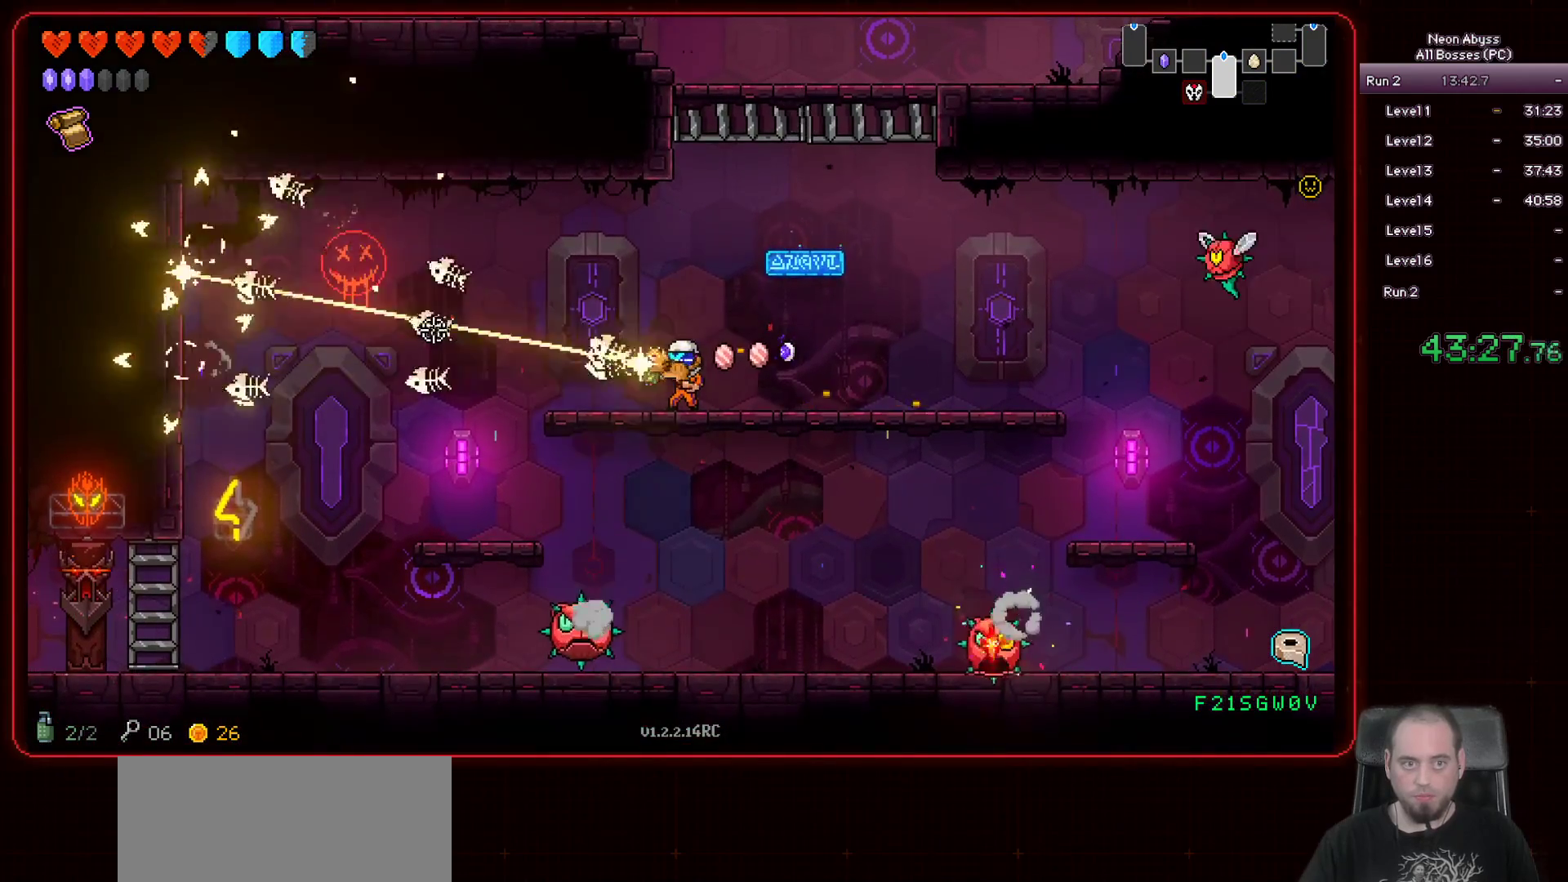
{"keys": [], "mouse": ["left"], "events": [[334, "d", "down"], [484, "d", "up"]]}
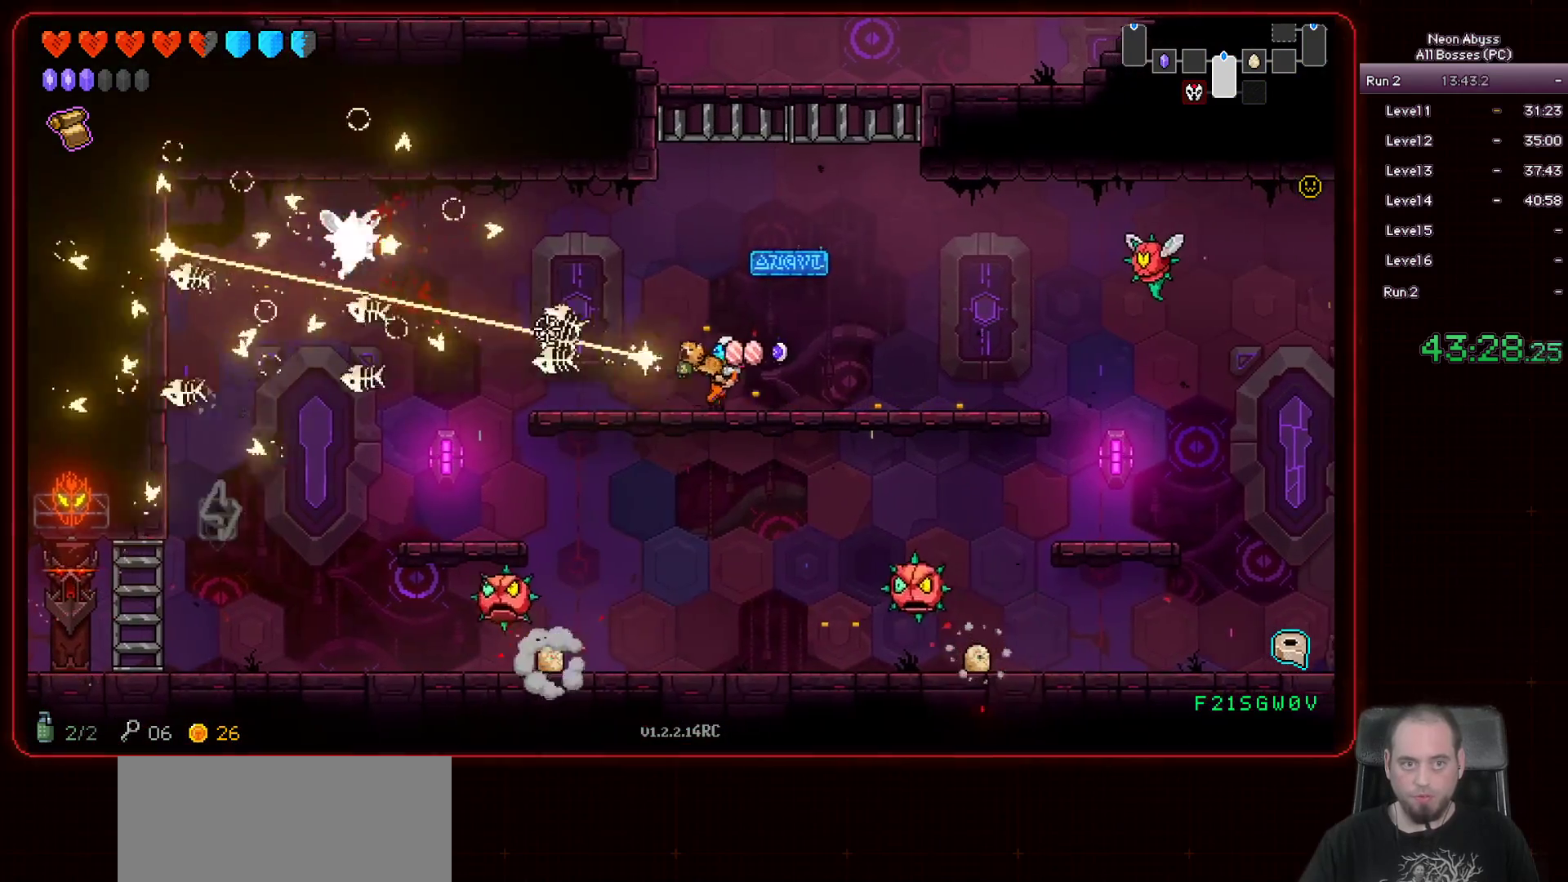
{"keys": [], "mouse": ["left"], "events": [[334, "d", "down"], [484, "d", "up"]]}
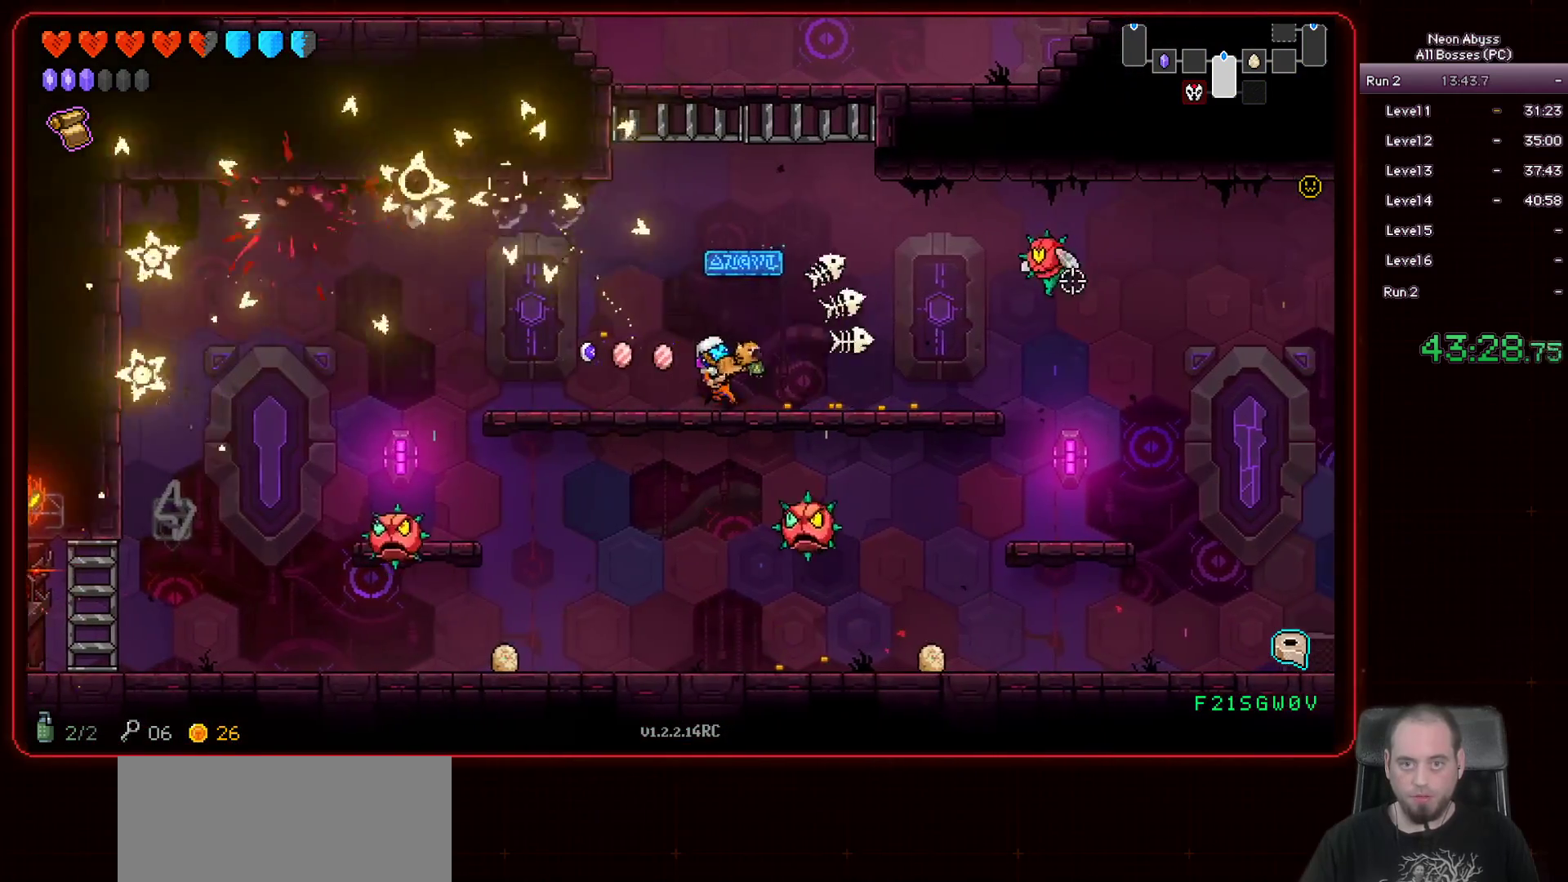
{"keys": ["a"], "mouse": ["left"], "events": [[34, "a", "down"], [217, "a", "up"], [384, "a", "down"]]}
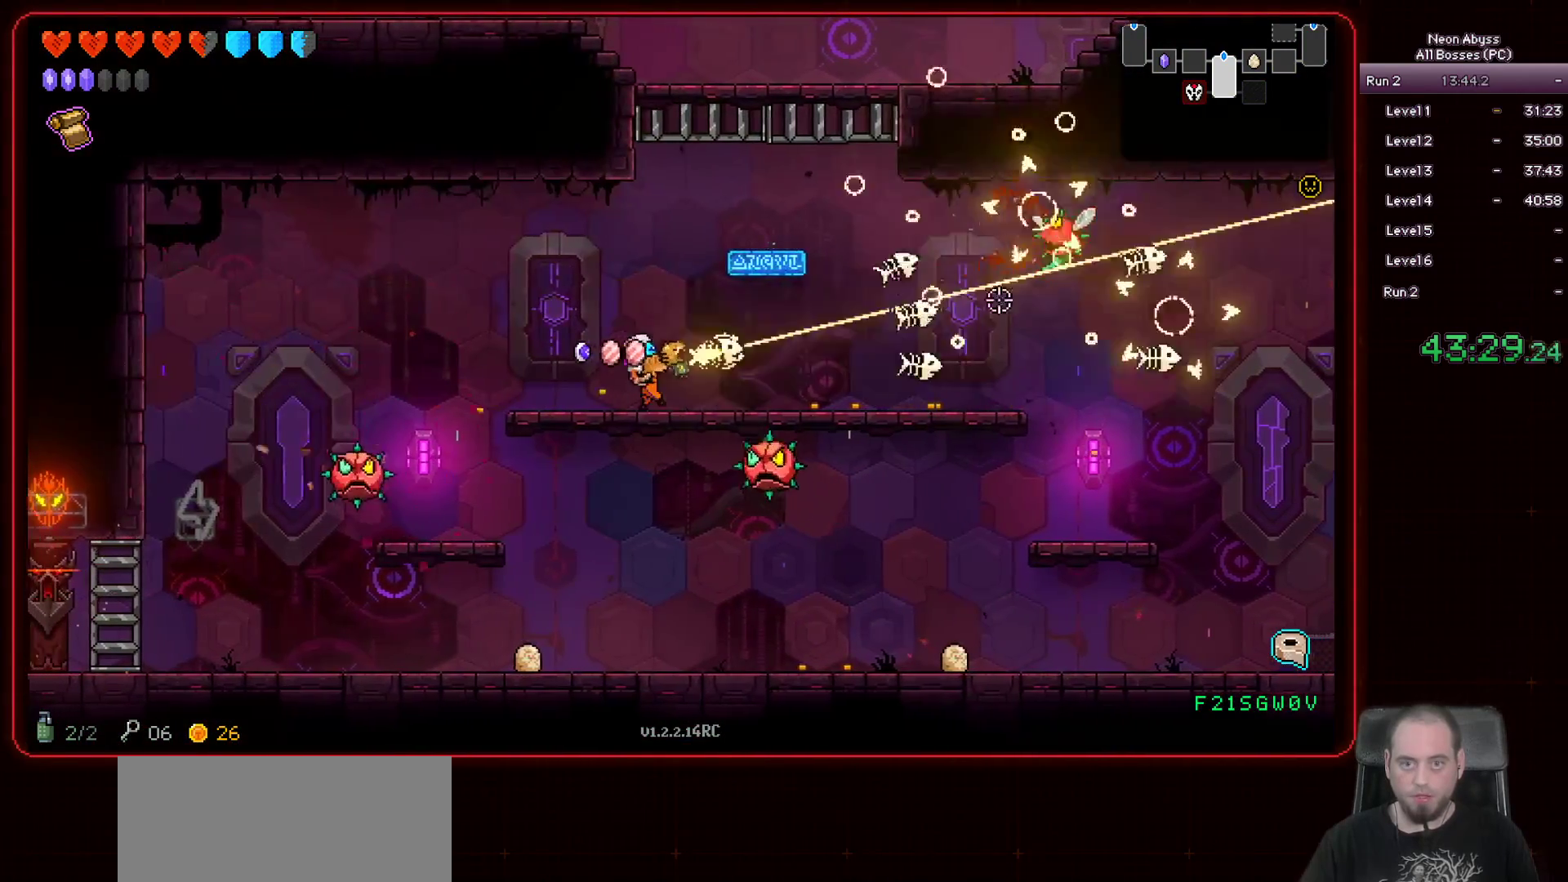
{"keys": [], "mouse": ["left"], "events": [[217, "a", "up"]]}
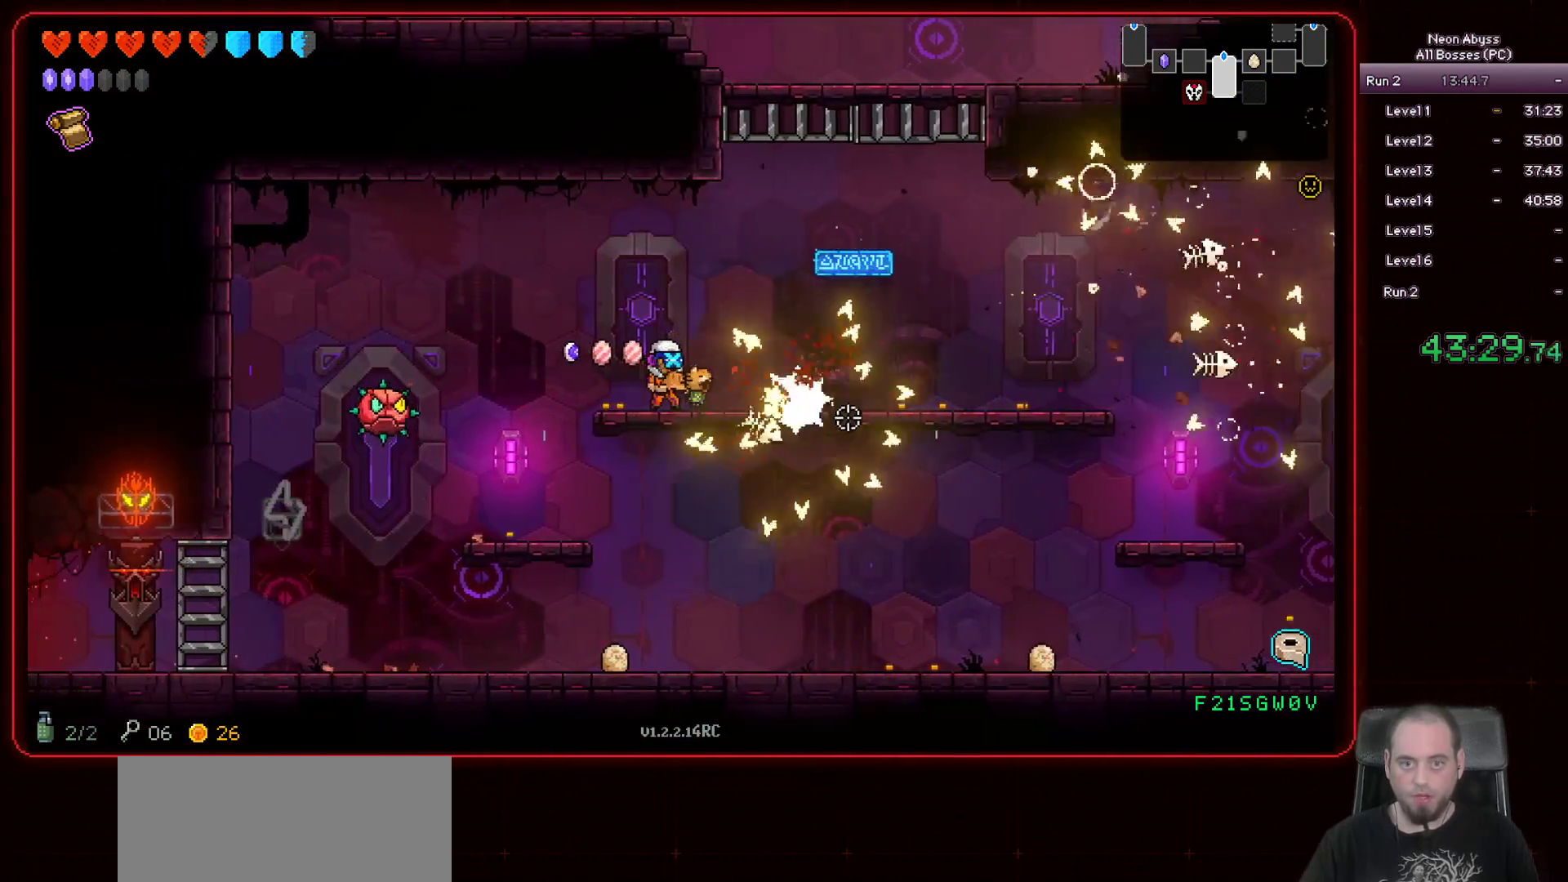
{"keys": [], "mouse": ["left"], "events": [[184, "a", "down"], [284, "a", "up"]]}
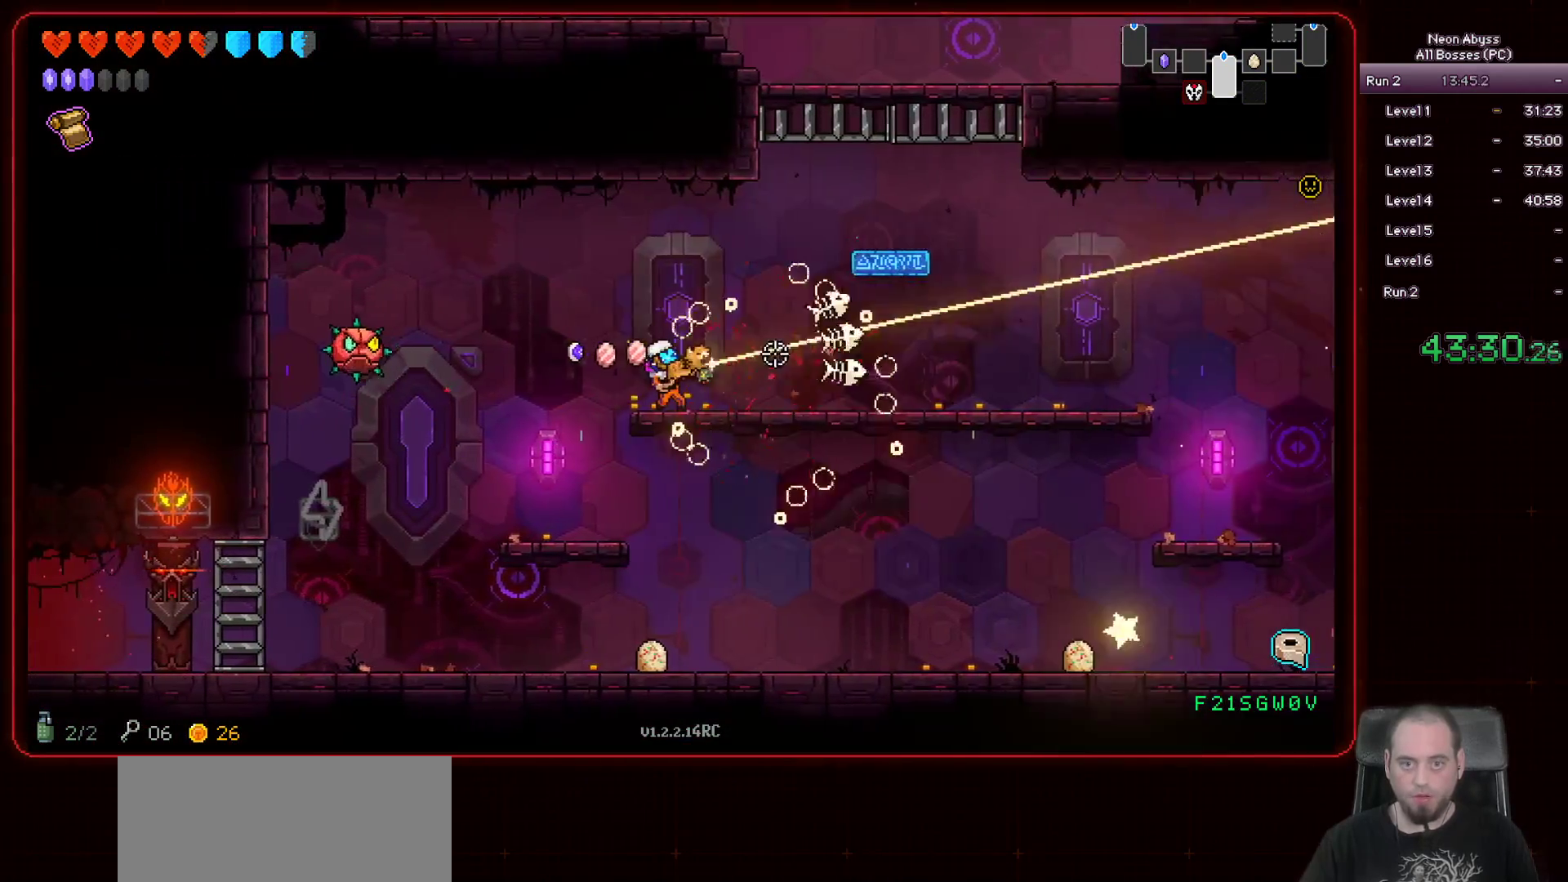
{"keys": [], "mouse": ["left"], "events": []}
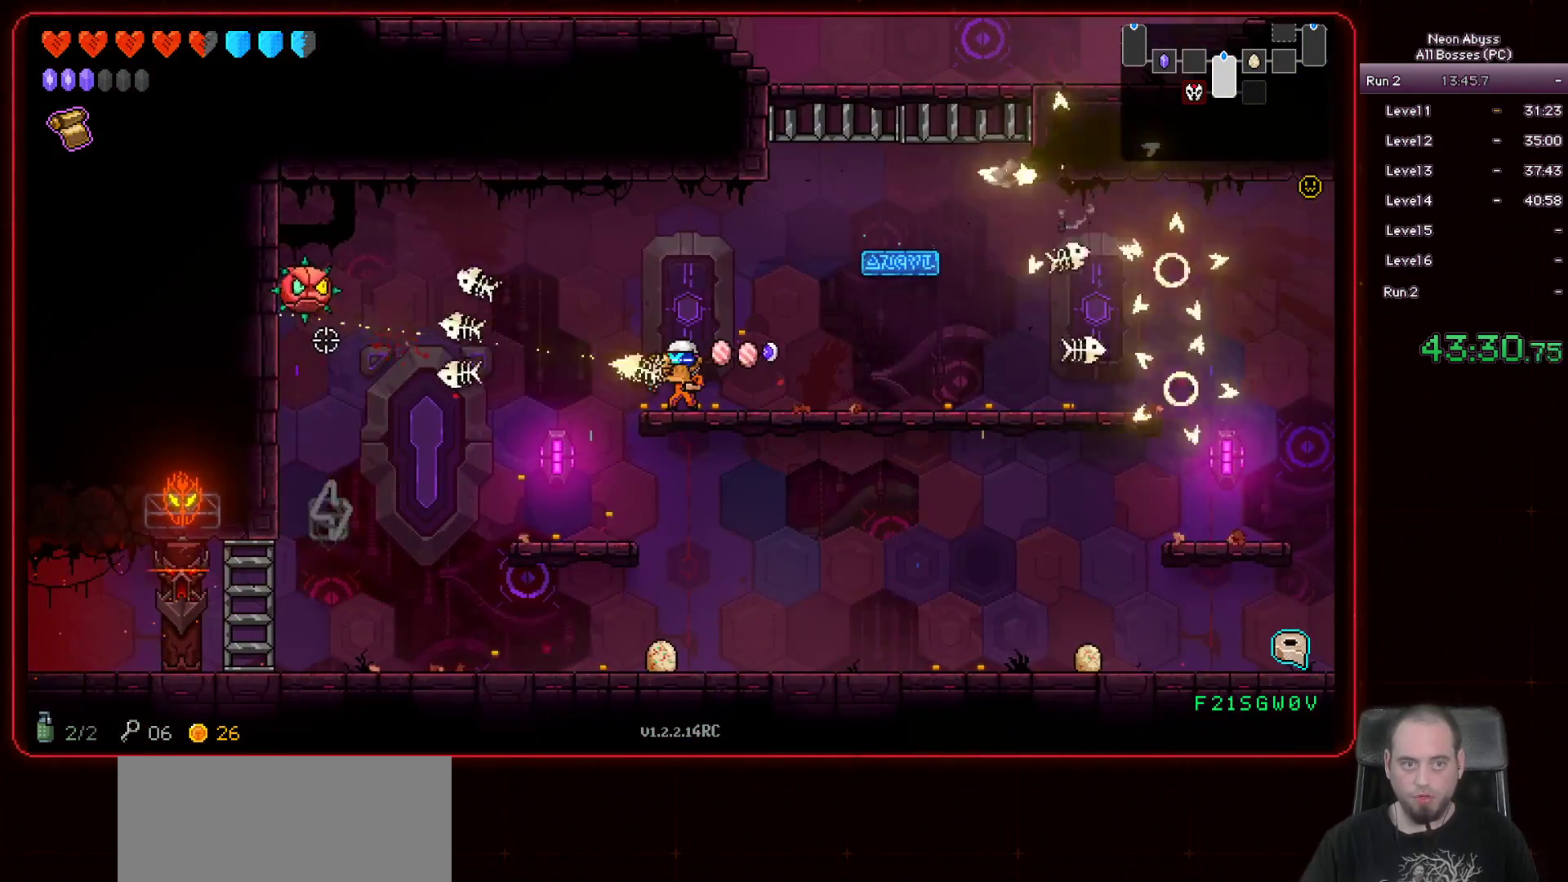
{"keys": ["d"], "mouse": ["left"], "events": [[501, "d", "down"]]}
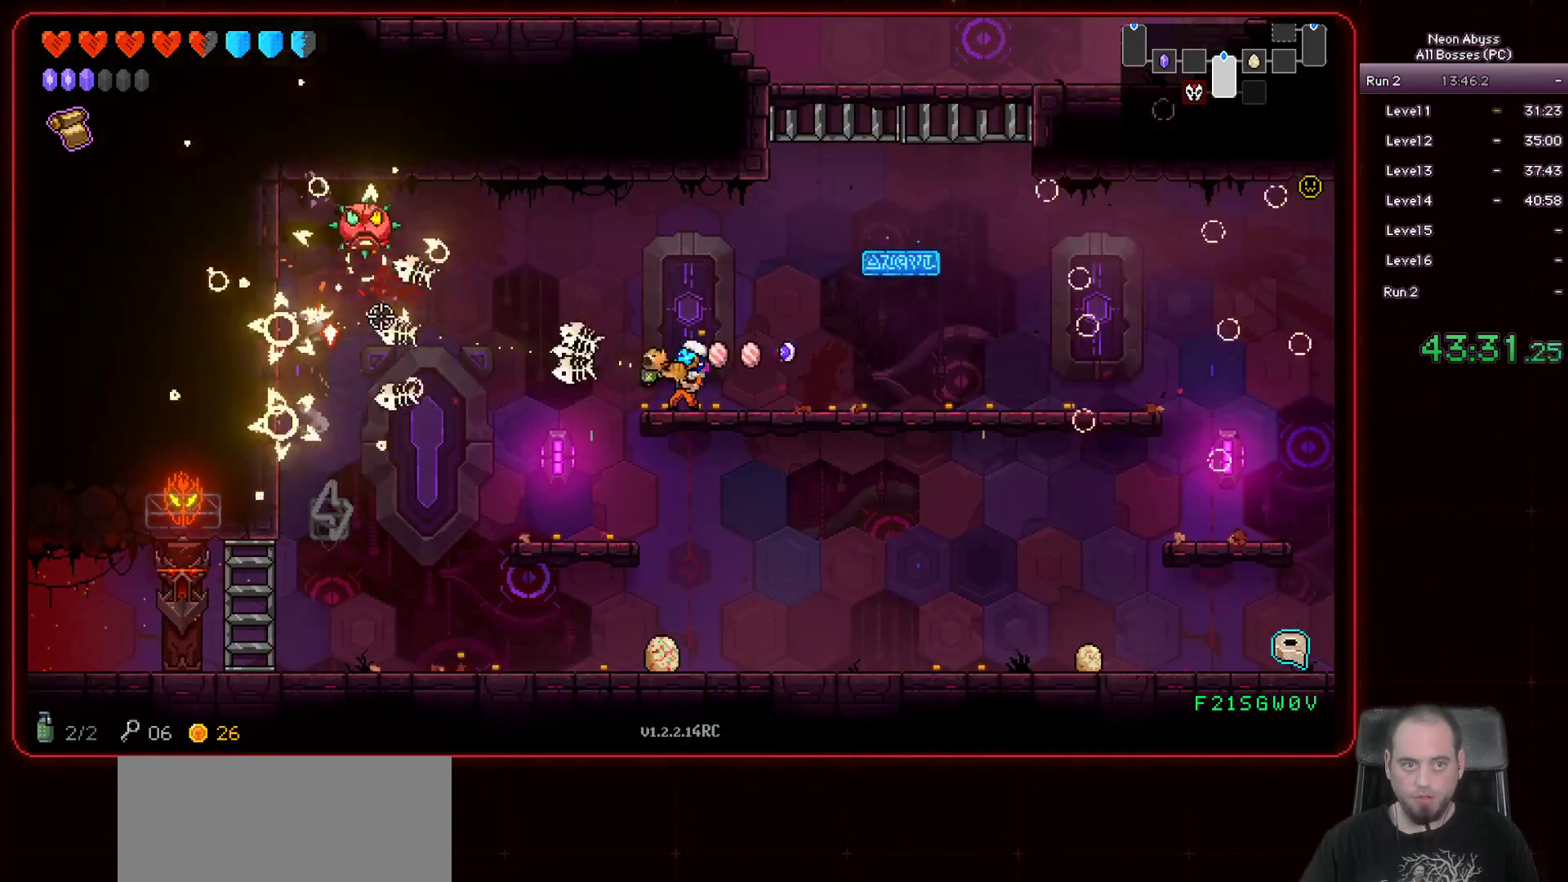
{"keys": [], "mouse": ["left"], "events": [[183, "d", "up"]]}
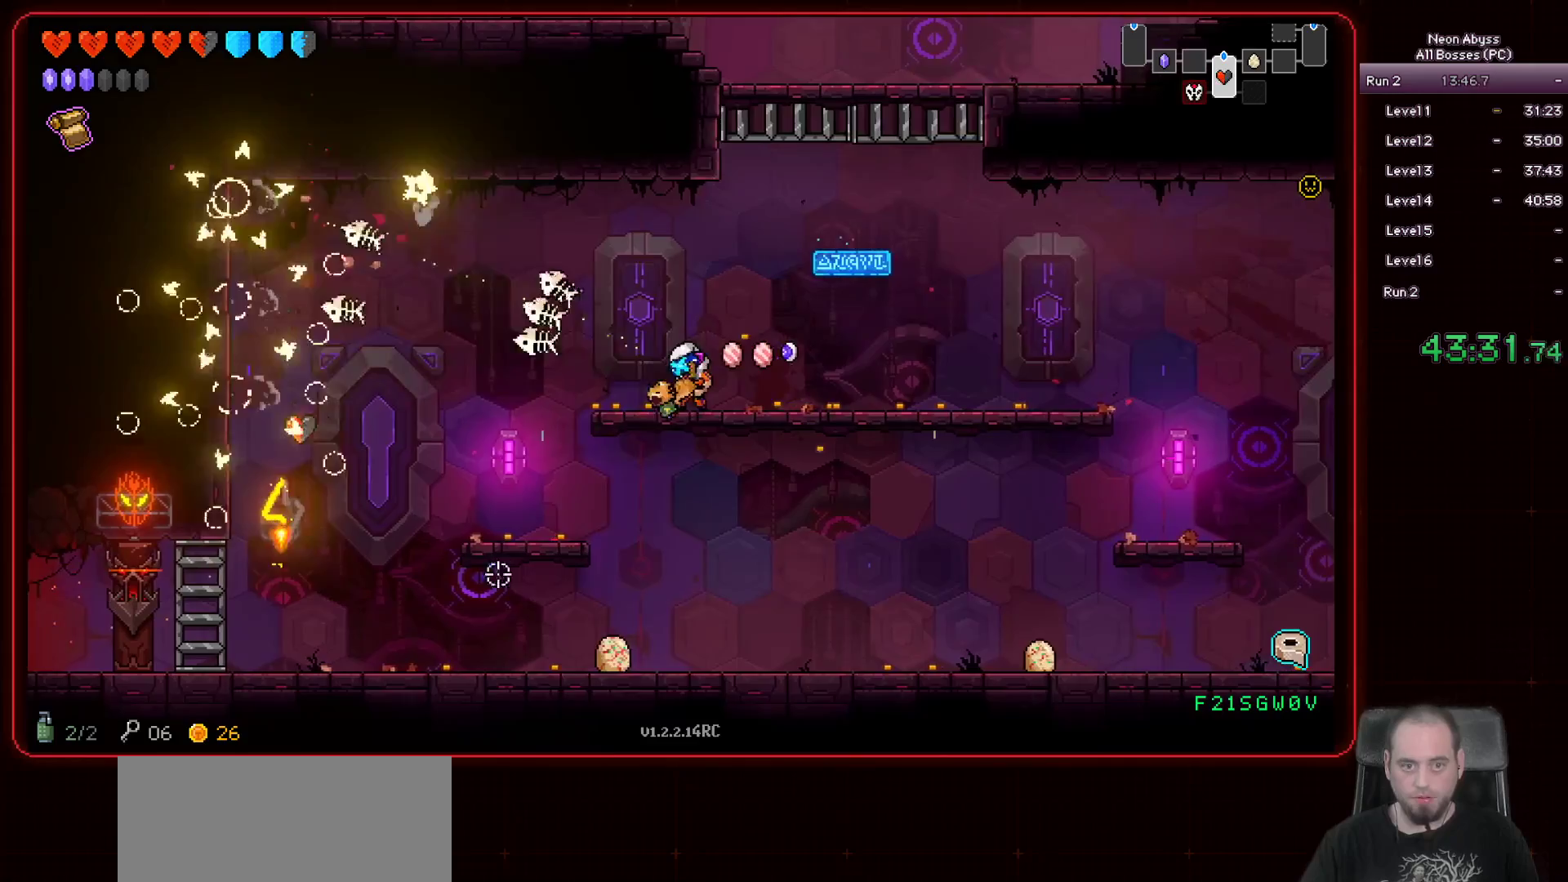
{"keys": [], "mouse": ["left"], "events": []}